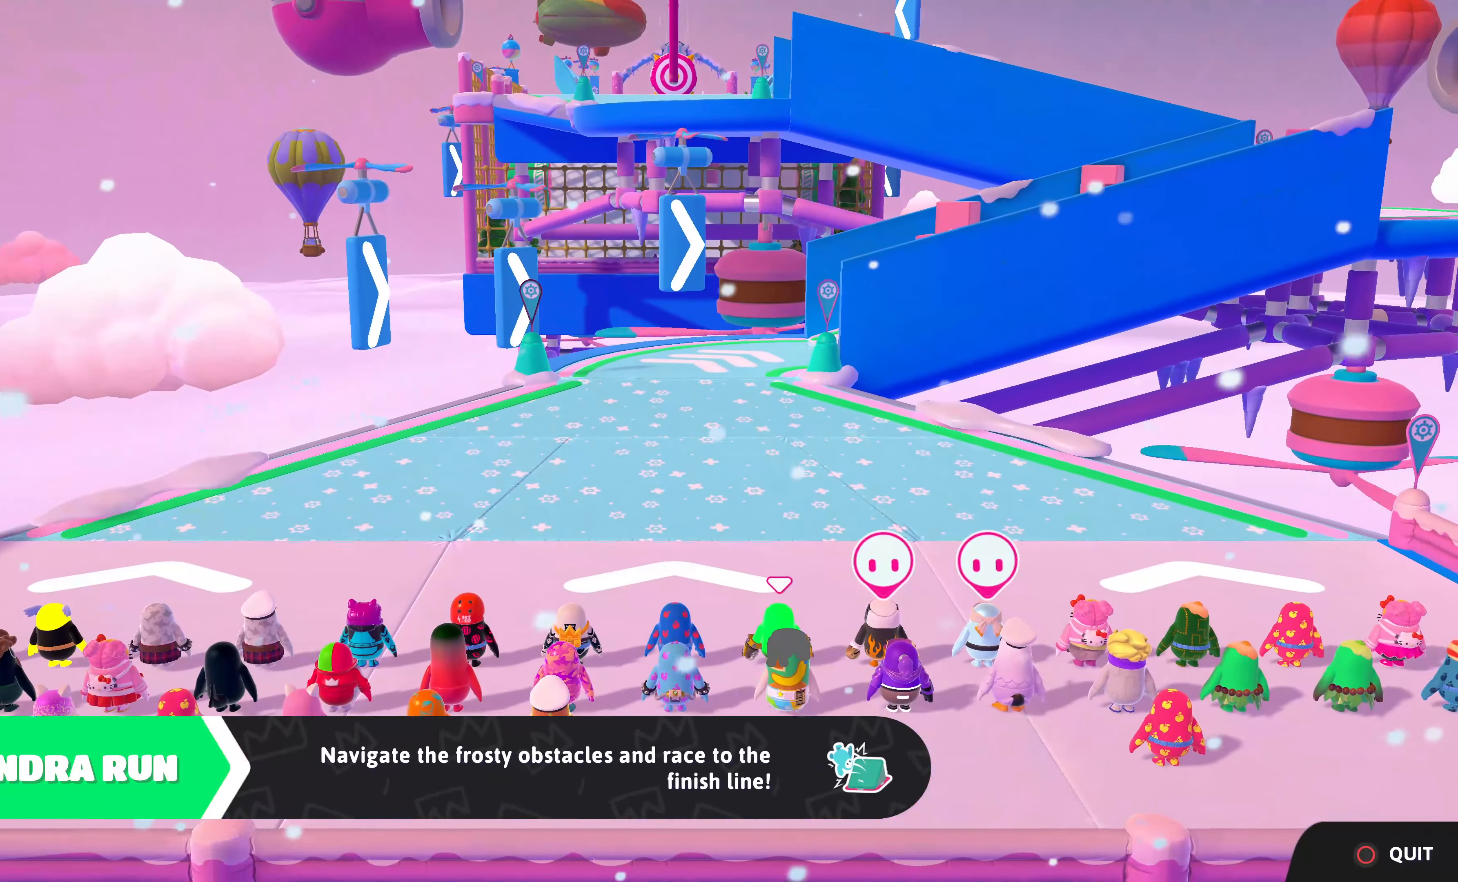
Gameplay with a controller (PlayStation layout); each line is a JSON object with the inputs held at the frame after it. "events" lists button and stick changes between this image and that frame as [ms after this image, input, new state], when the widget could be followed in between.
{"buttons": [], "left_stick": "up", "right_stick": "center", "events": [[500, "left_stick", "up"]]}
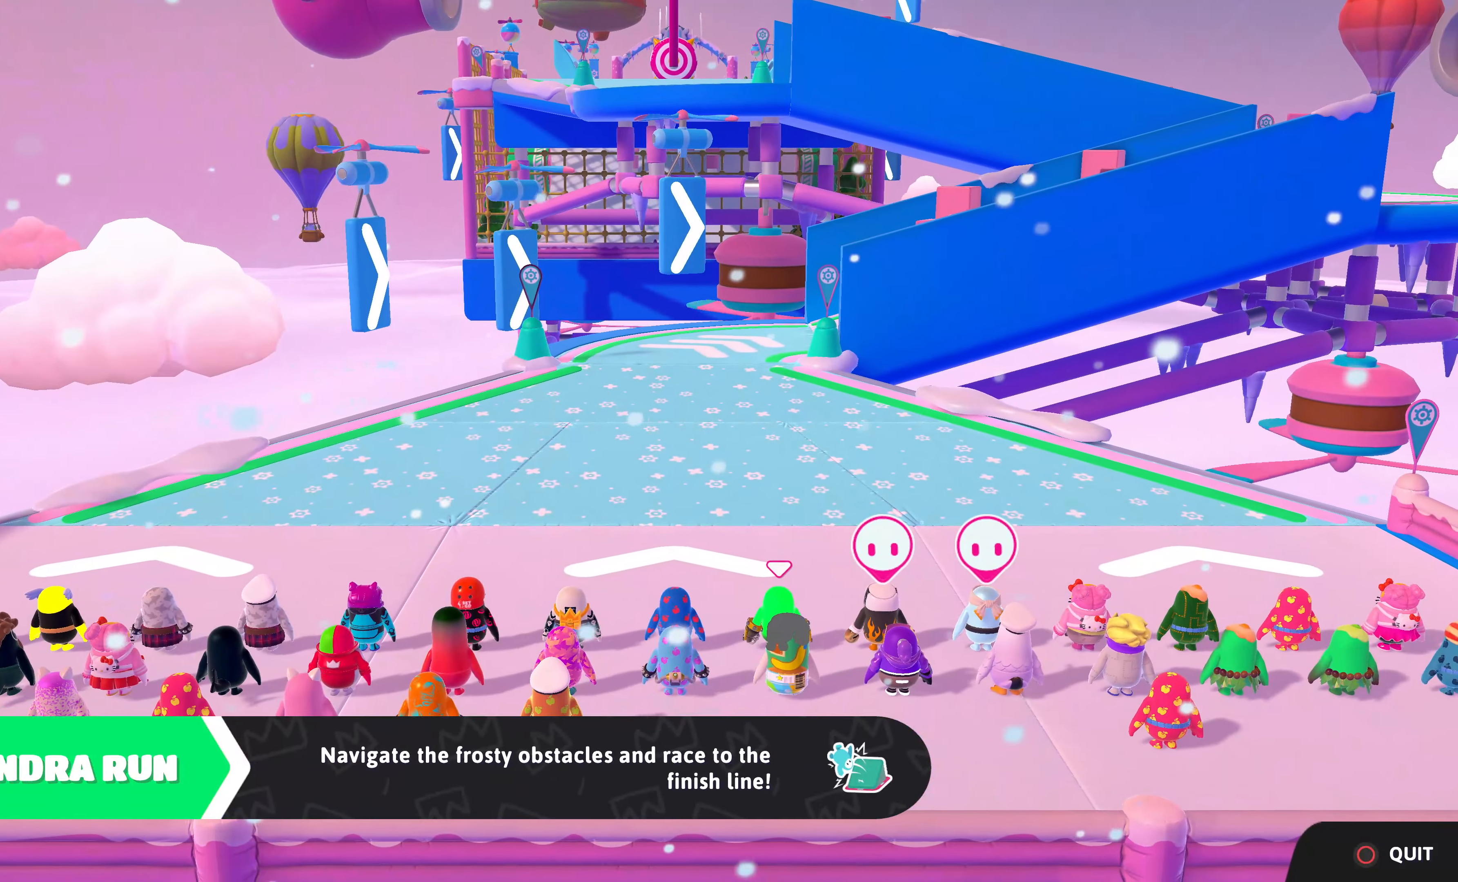
{"buttons": [], "left_stick": "up", "right_stick": "center", "events": []}
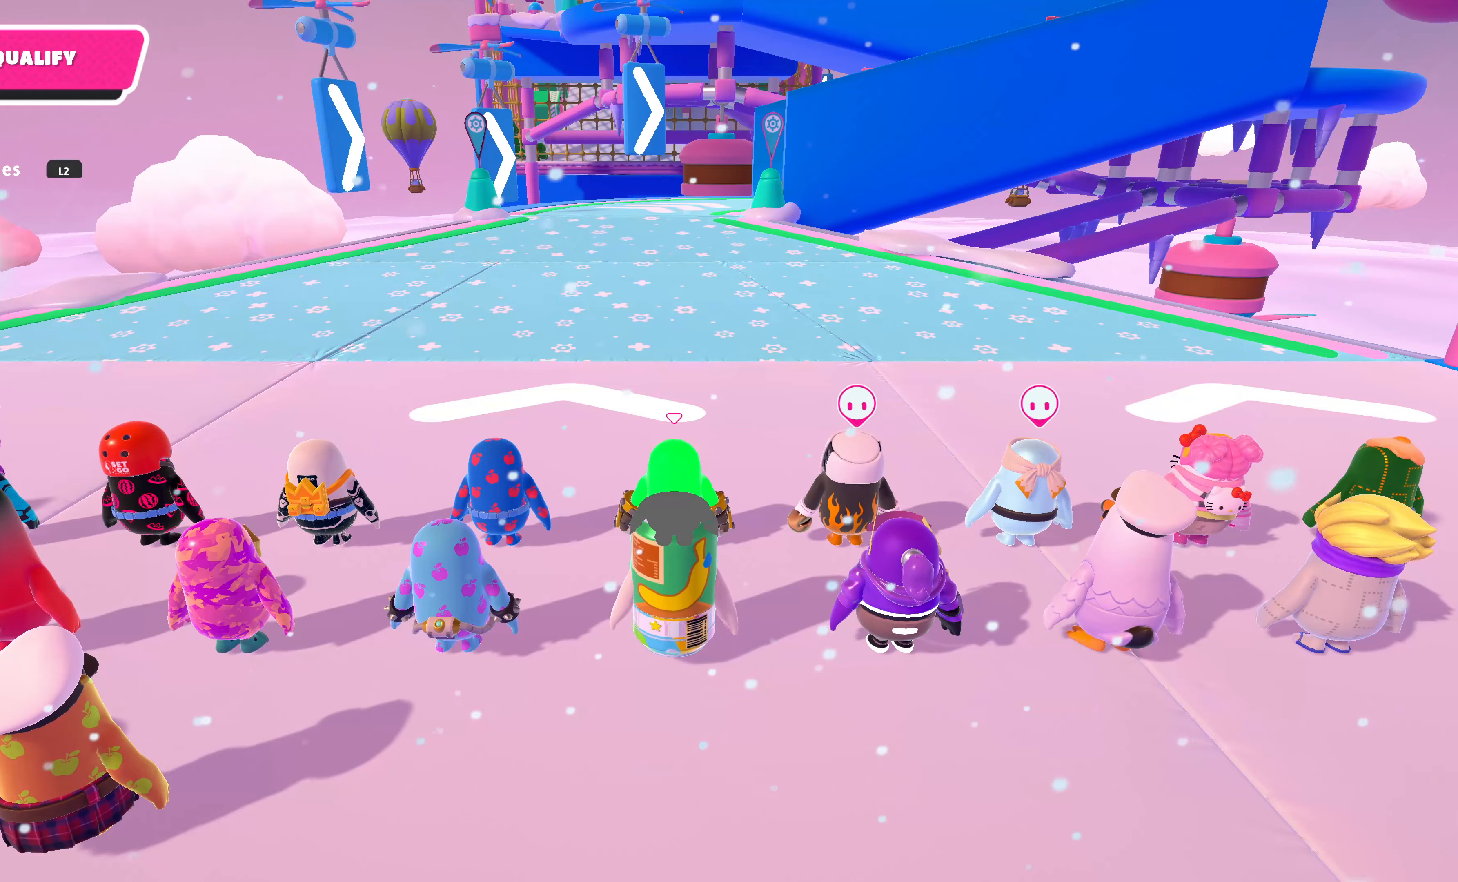
{"buttons": [], "left_stick": "up", "right_stick": "center", "events": []}
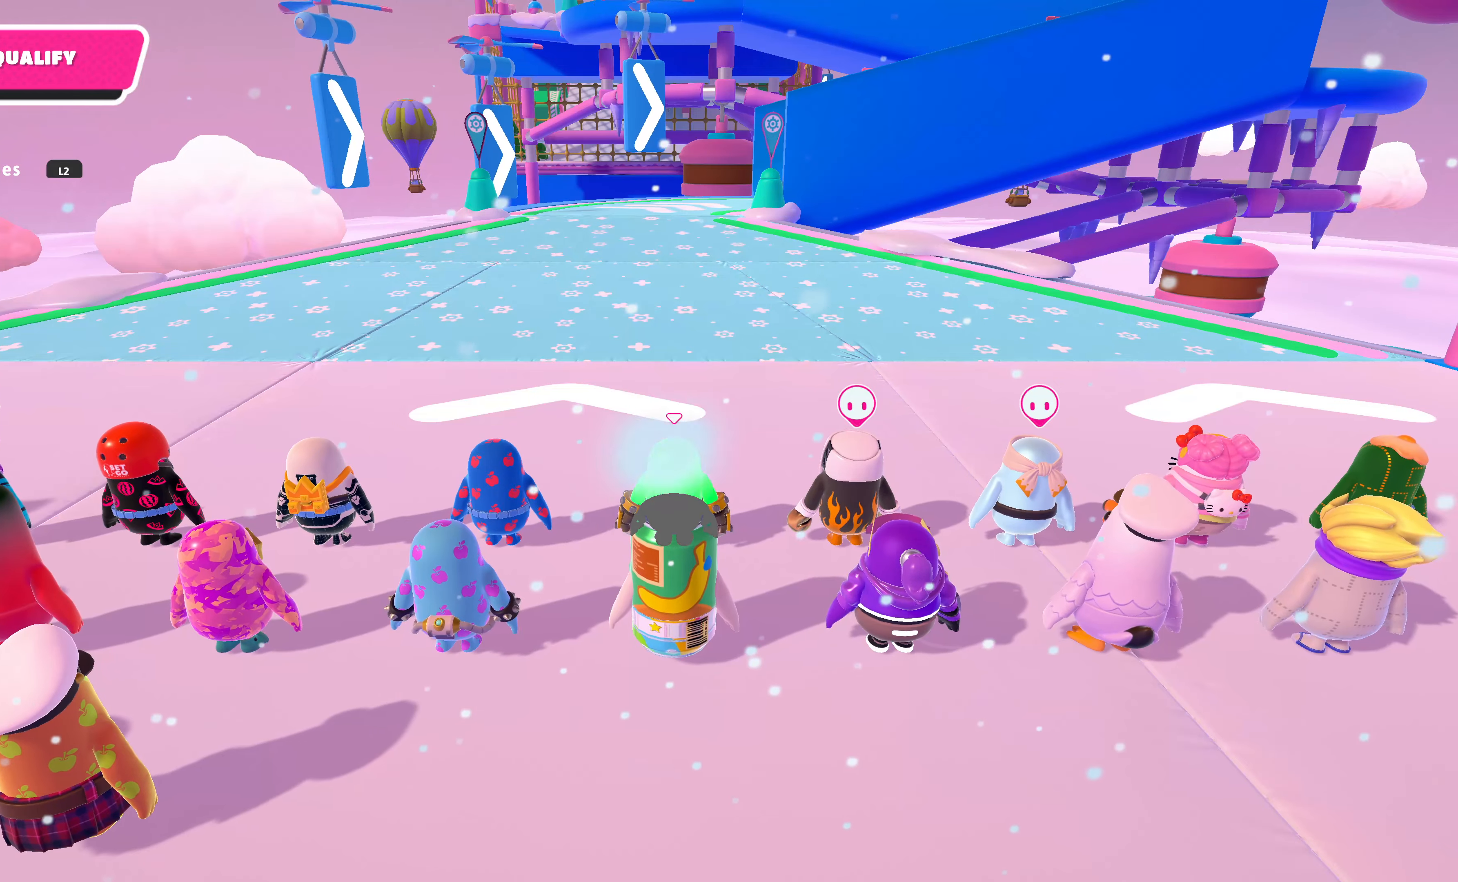
{"buttons": [], "left_stick": "up", "right_stick": "center", "events": []}
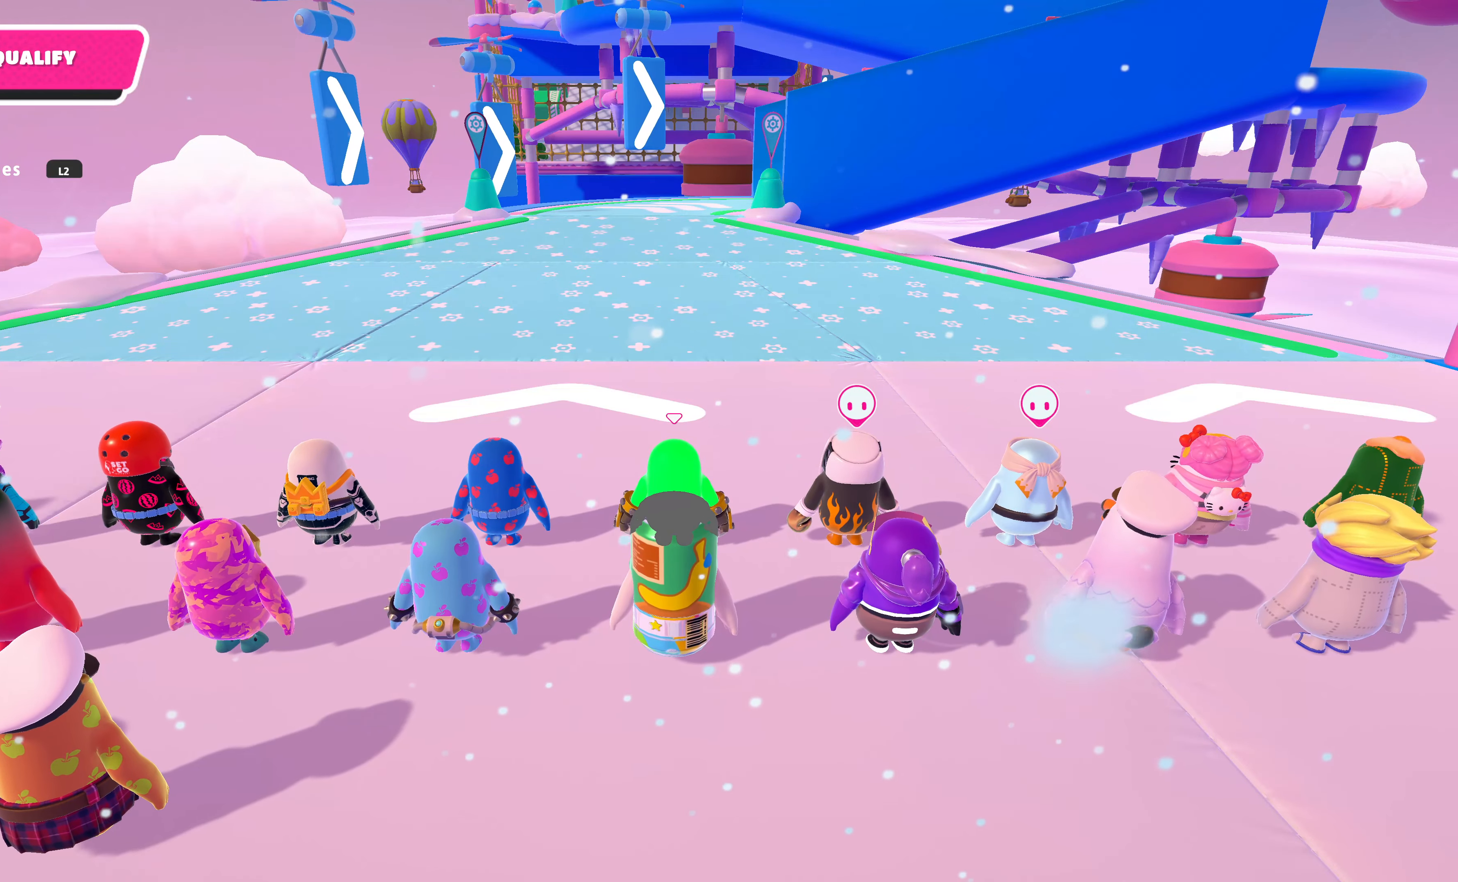
{"buttons": [], "left_stick": "up", "right_stick": "center", "events": []}
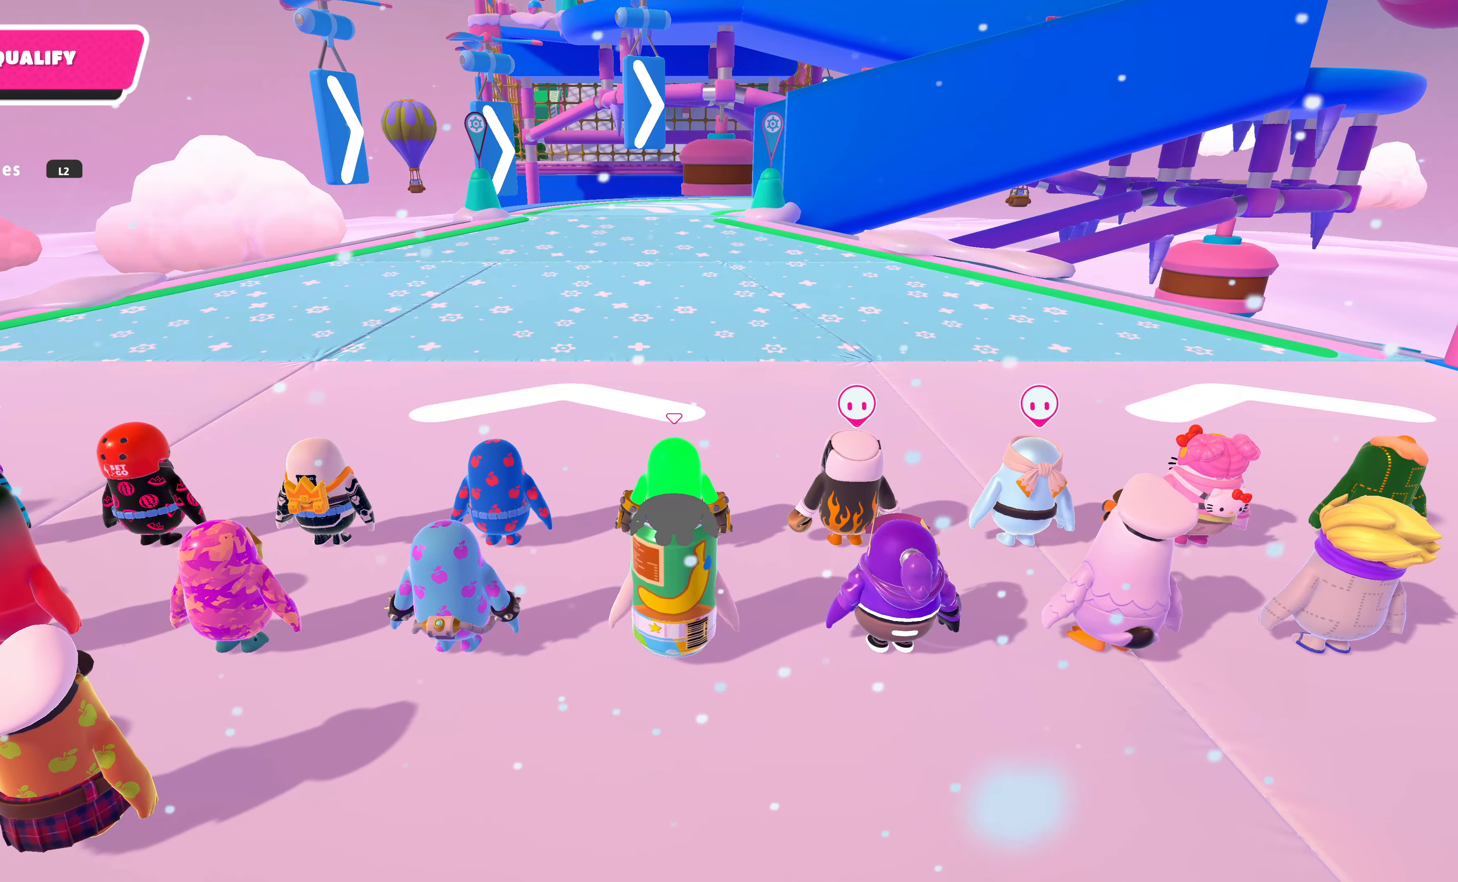
{"buttons": [], "left_stick": "up", "right_stick": "center", "events": []}
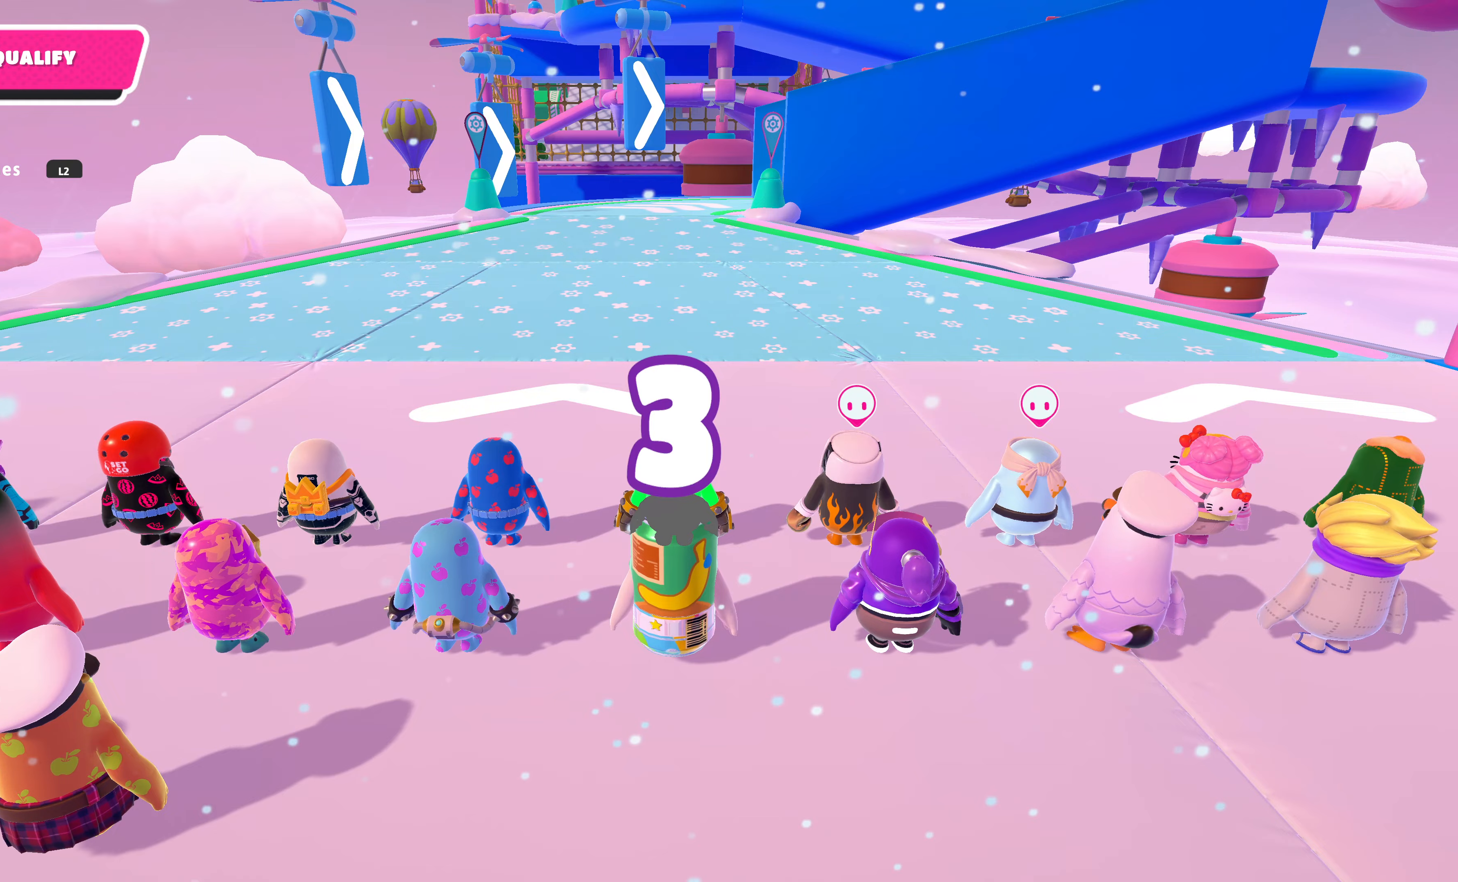
{"buttons": [], "left_stick": "up", "right_stick": "center", "events": []}
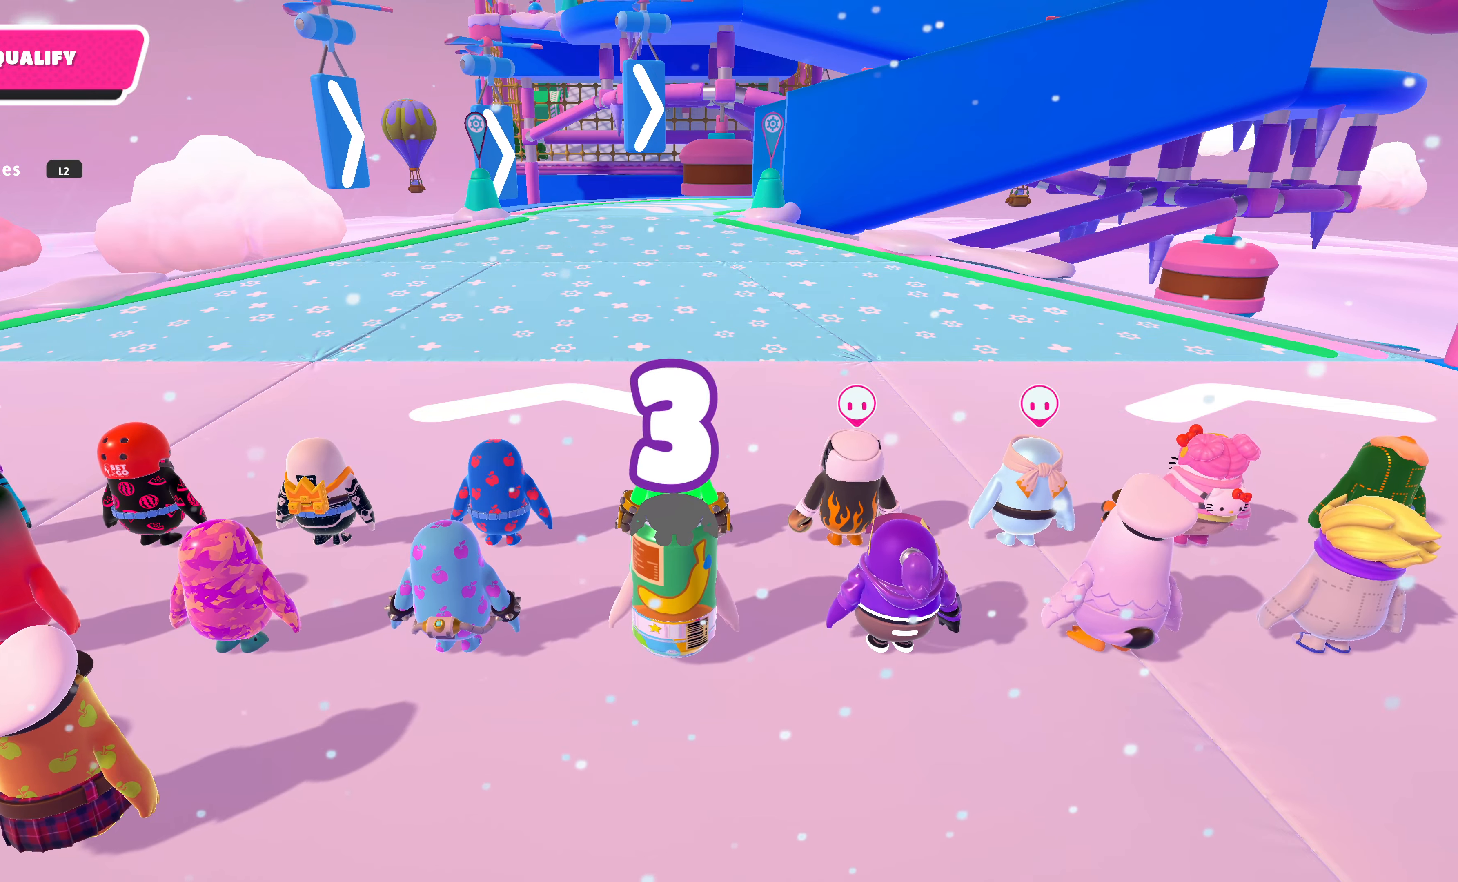
{"buttons": [], "left_stick": "up", "right_stick": "center", "events": []}
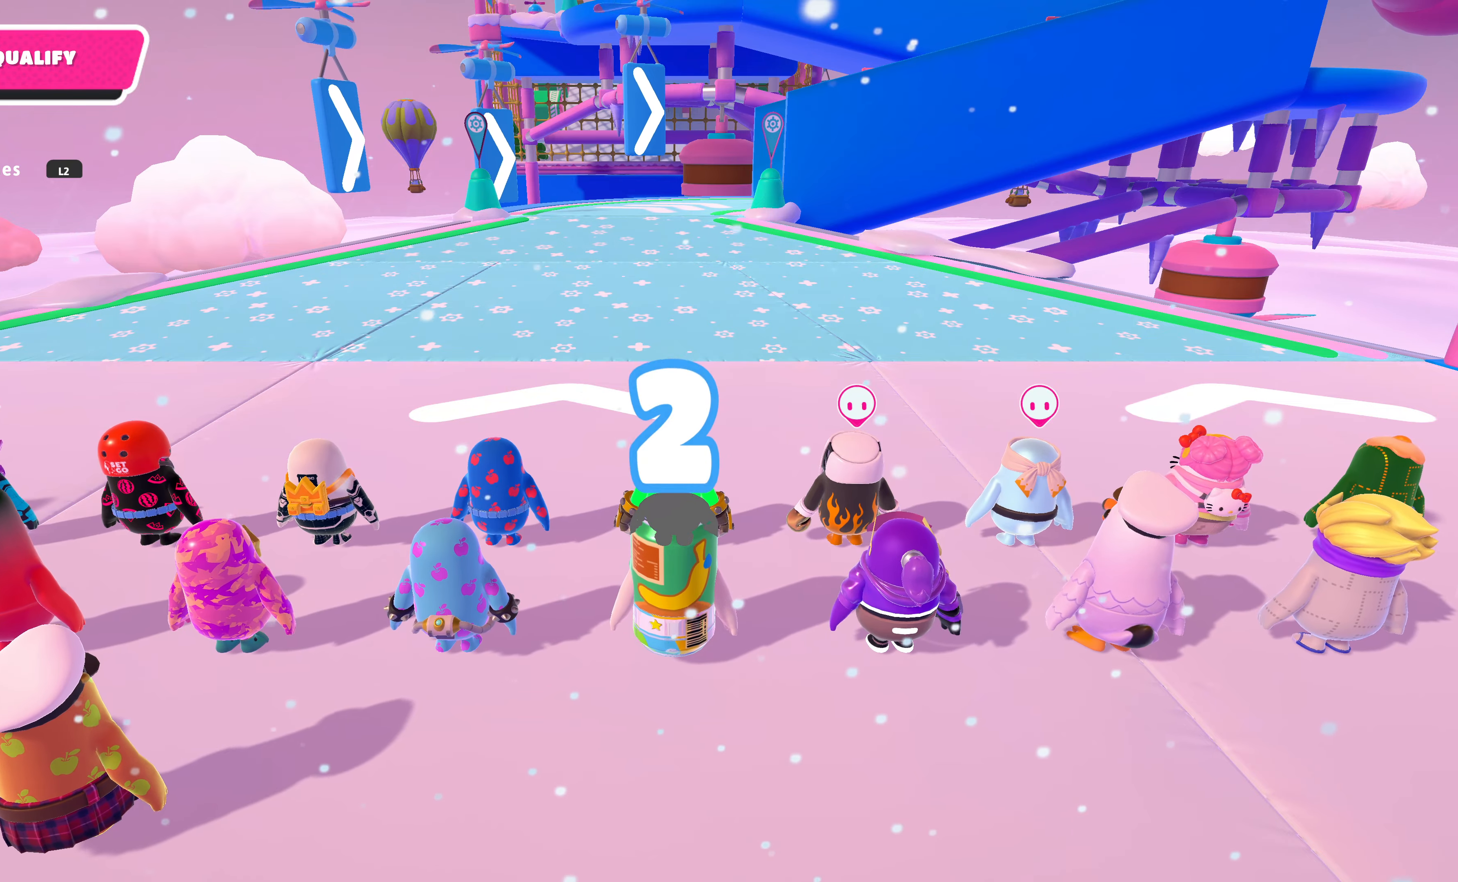
{"buttons": [], "left_stick": "up", "right_stick": "center", "events": []}
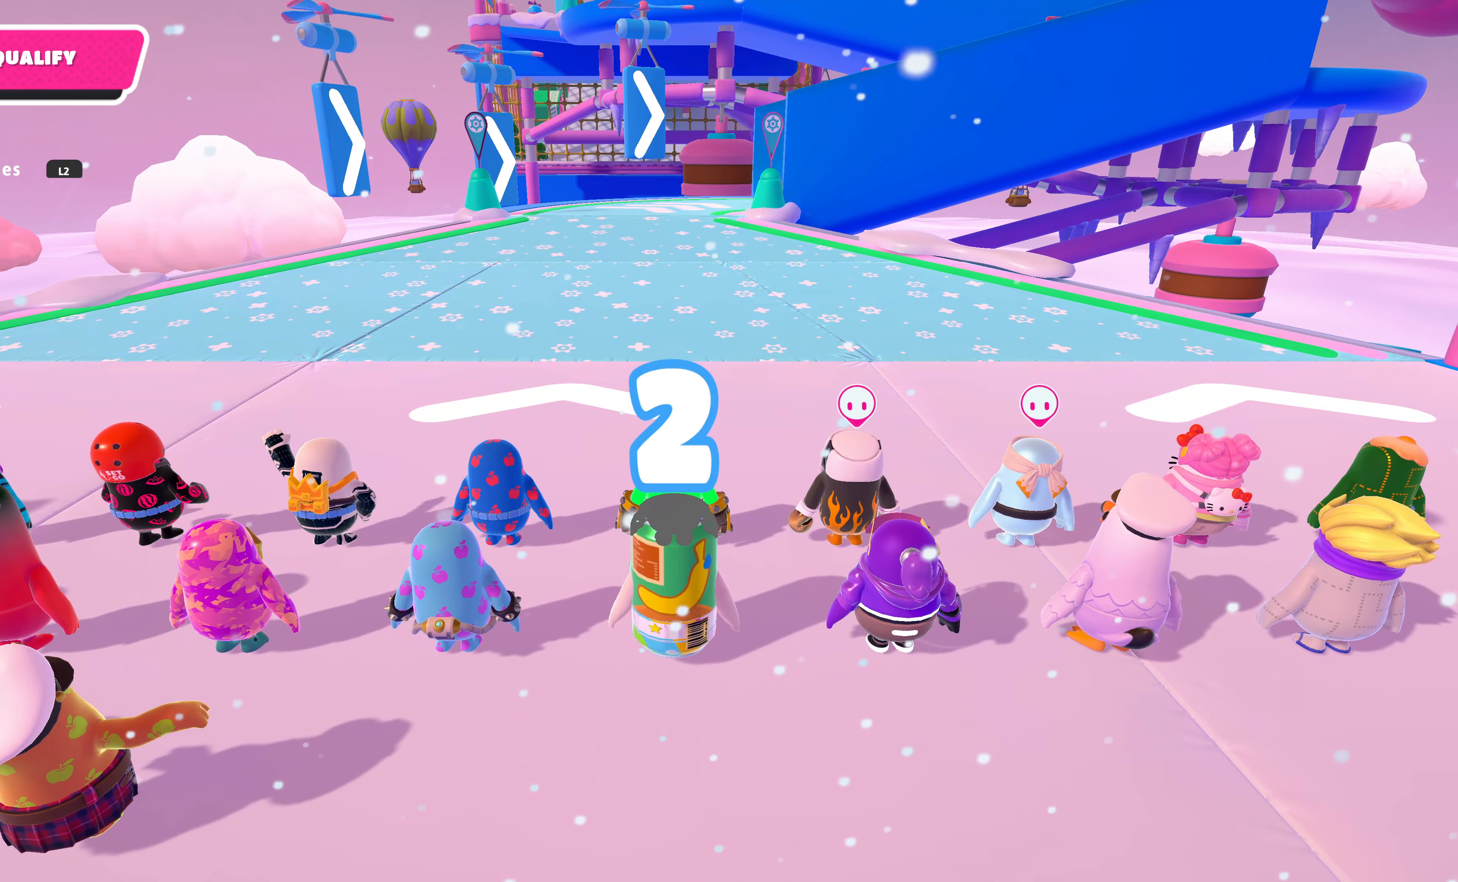
{"buttons": [], "left_stick": "up", "right_stick": "center", "events": []}
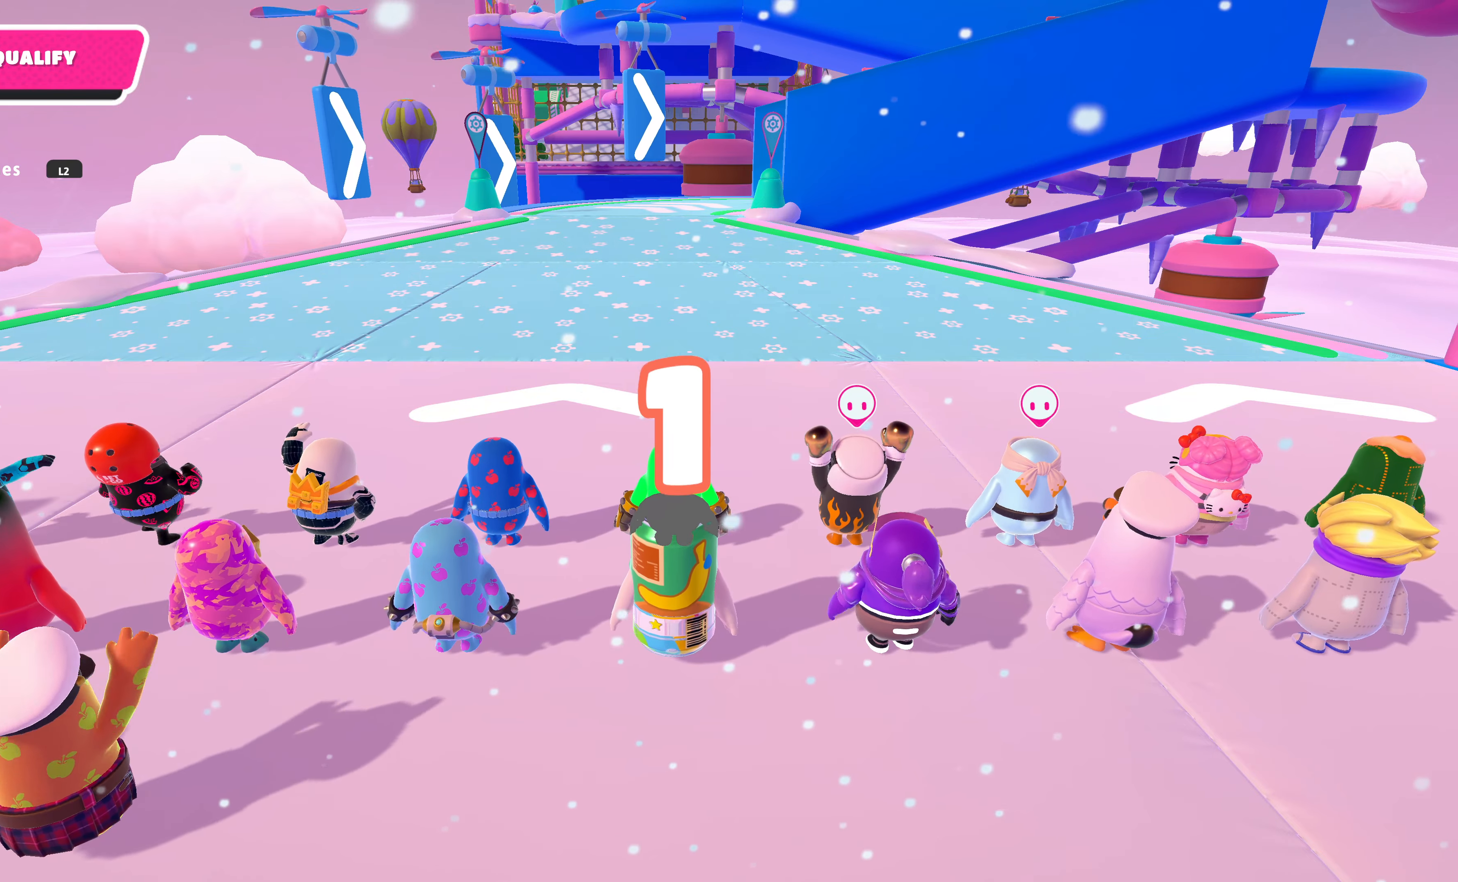
{"buttons": [], "left_stick": "up", "right_stick": "center", "events": []}
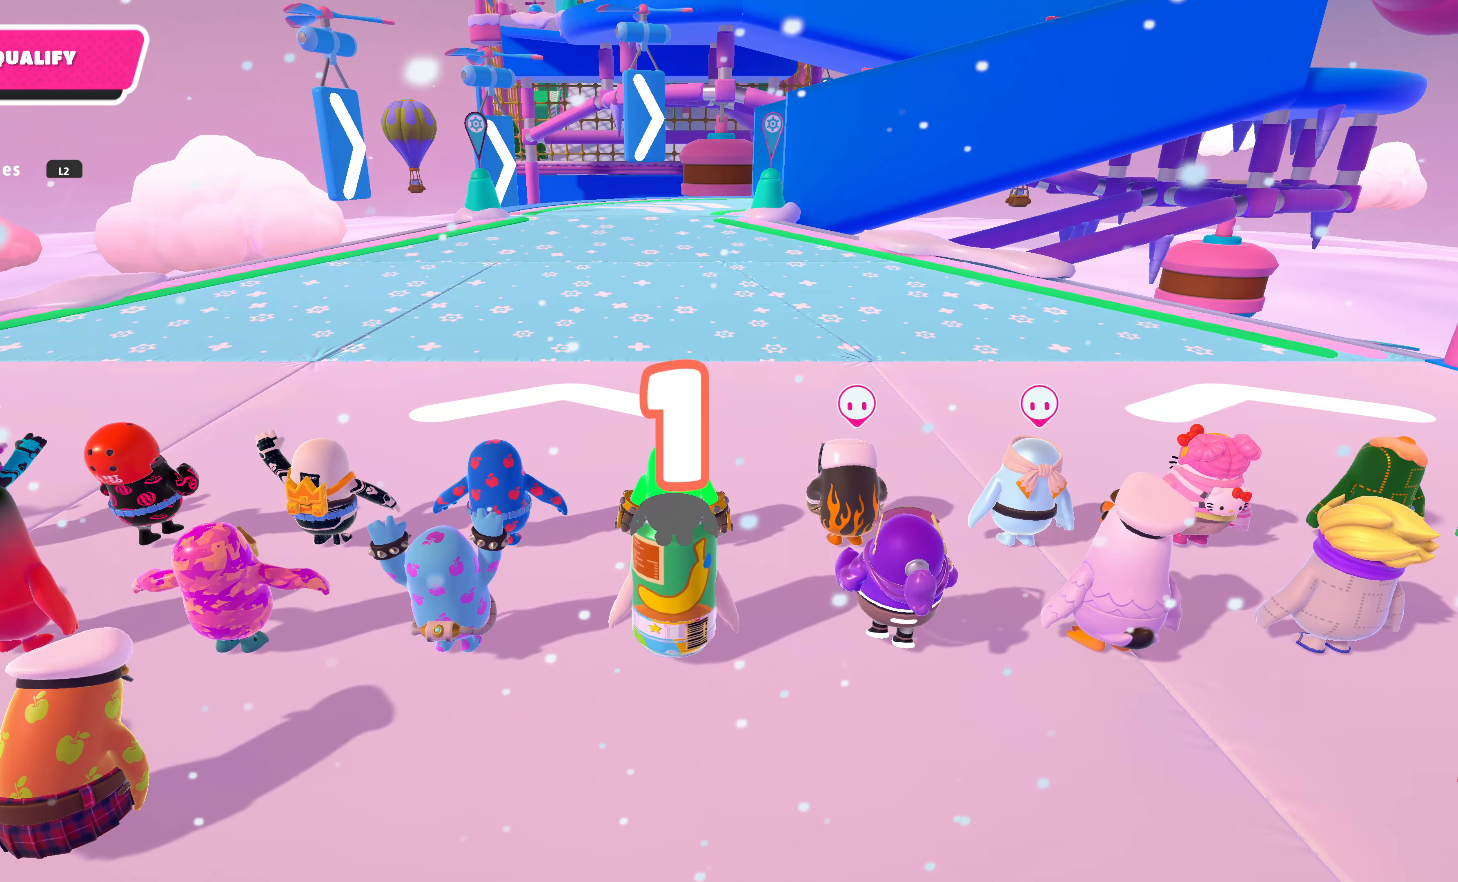
{"buttons": [], "left_stick": "up", "right_stick": "center", "events": []}
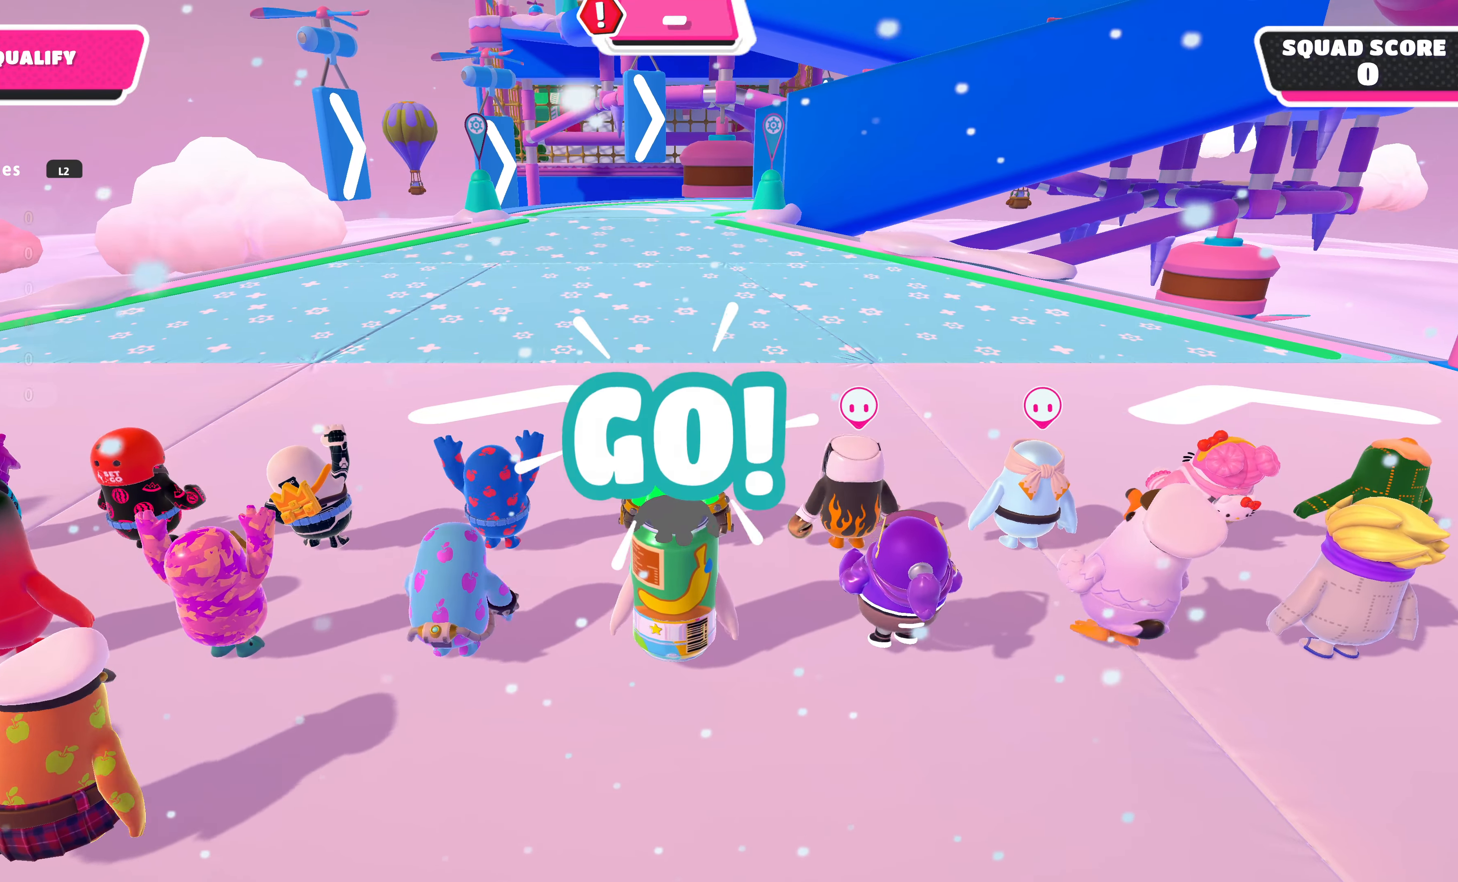
{"buttons": [], "left_stick": "up", "right_stick": "center", "events": []}
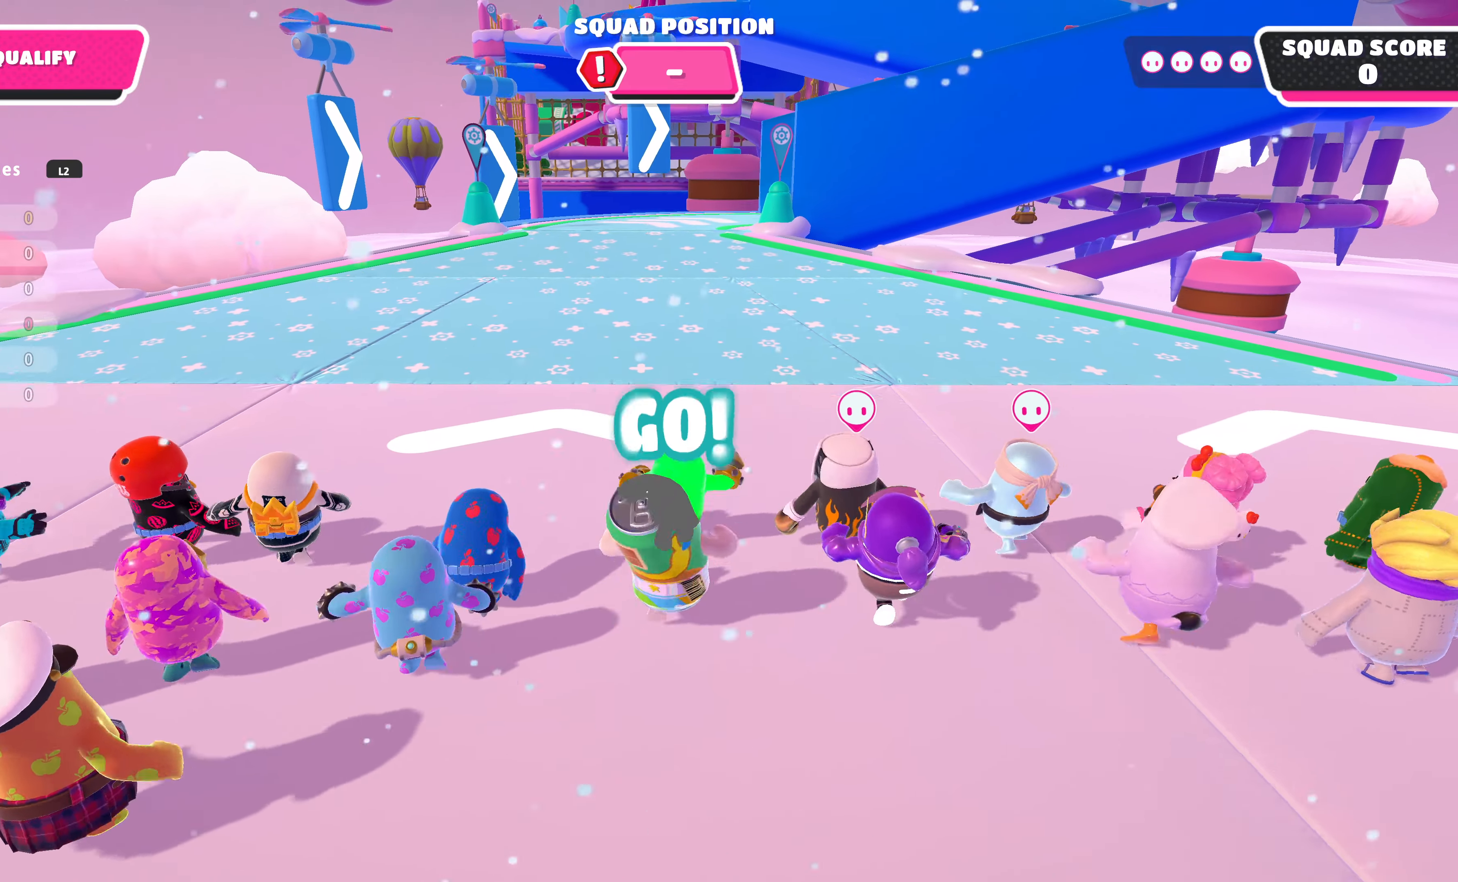
{"buttons": [], "left_stick": "up", "right_stick": "center", "events": []}
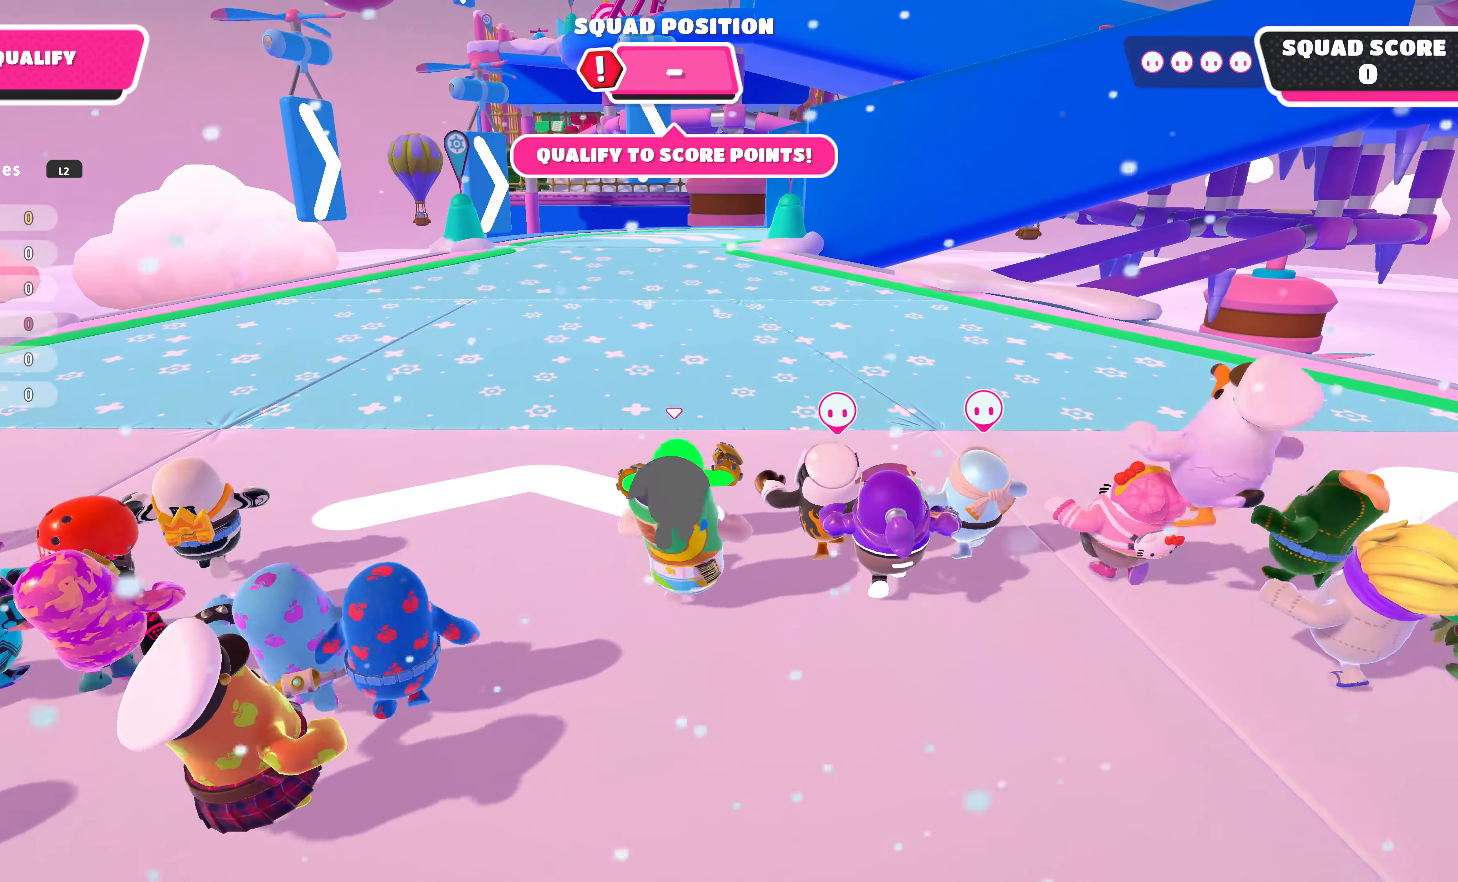
{"buttons": [], "left_stick": "up", "right_stick": "center", "events": []}
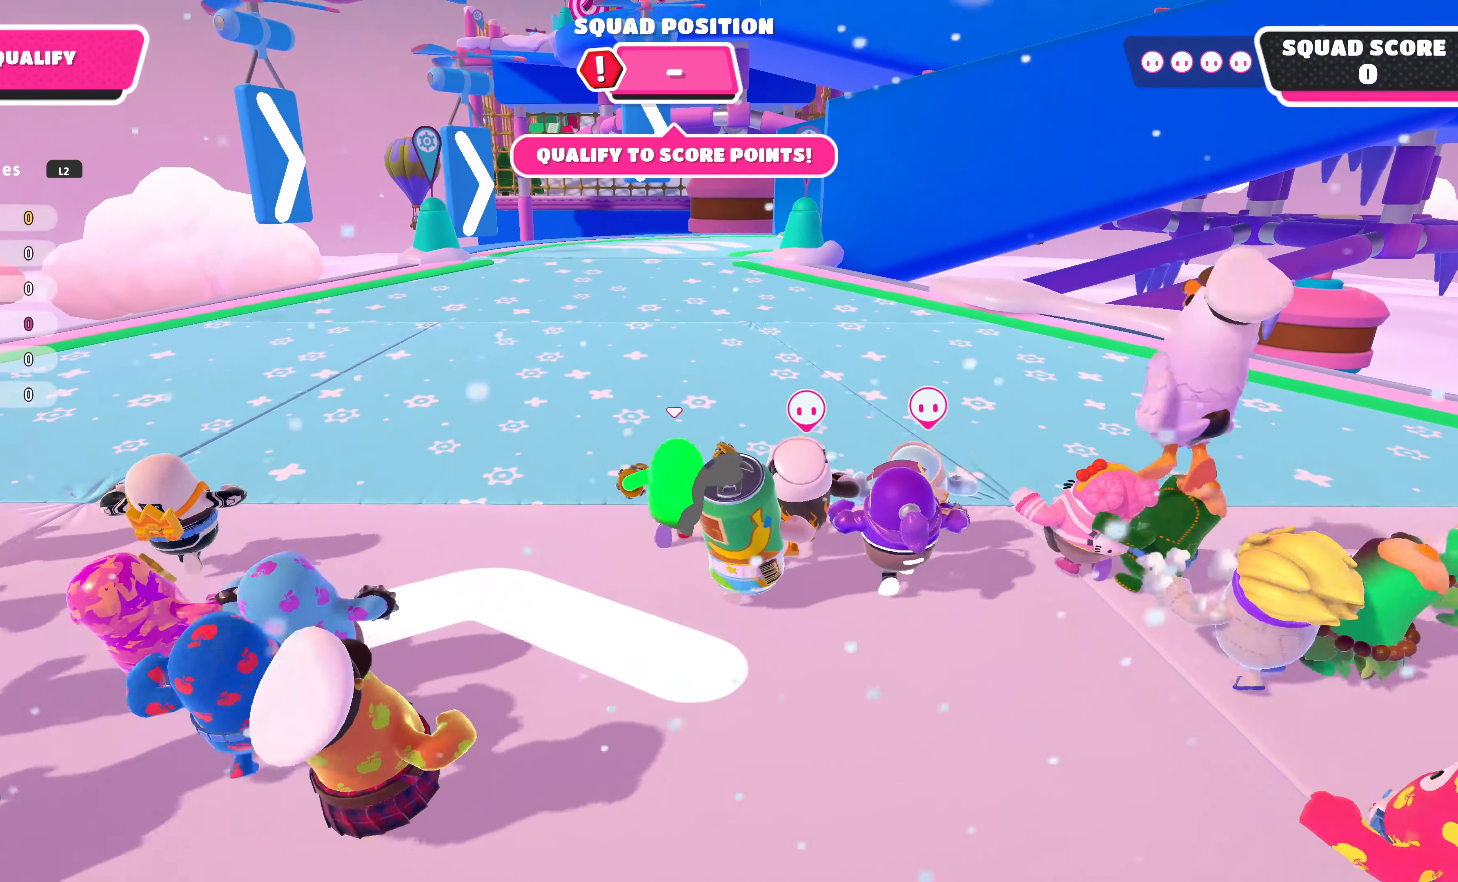
{"buttons": [], "left_stick": "up", "right_stick": "center", "events": []}
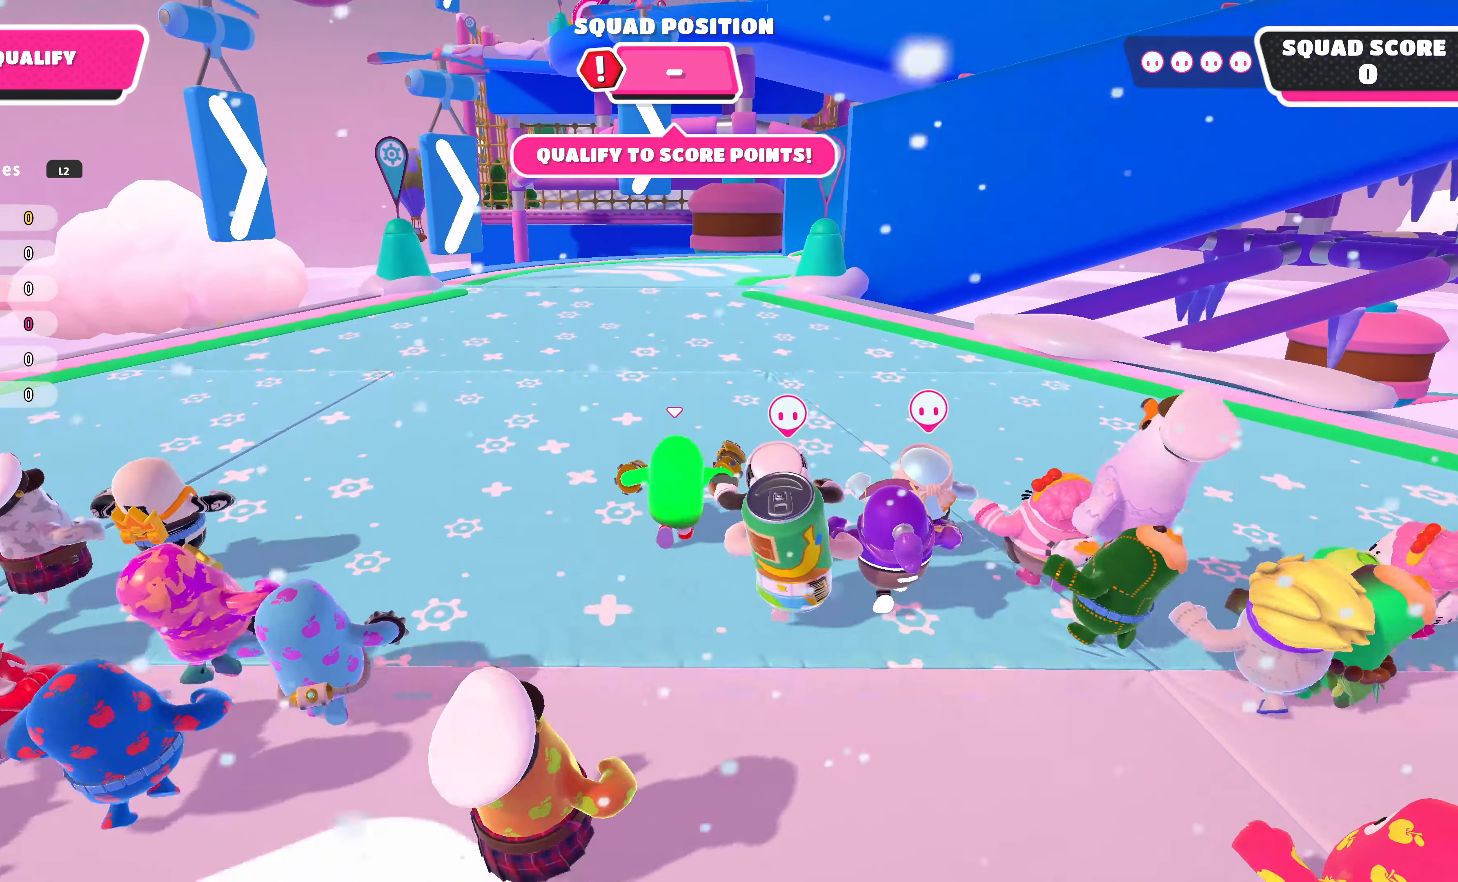
{"buttons": [], "left_stick": "up", "right_stick": "center", "events": []}
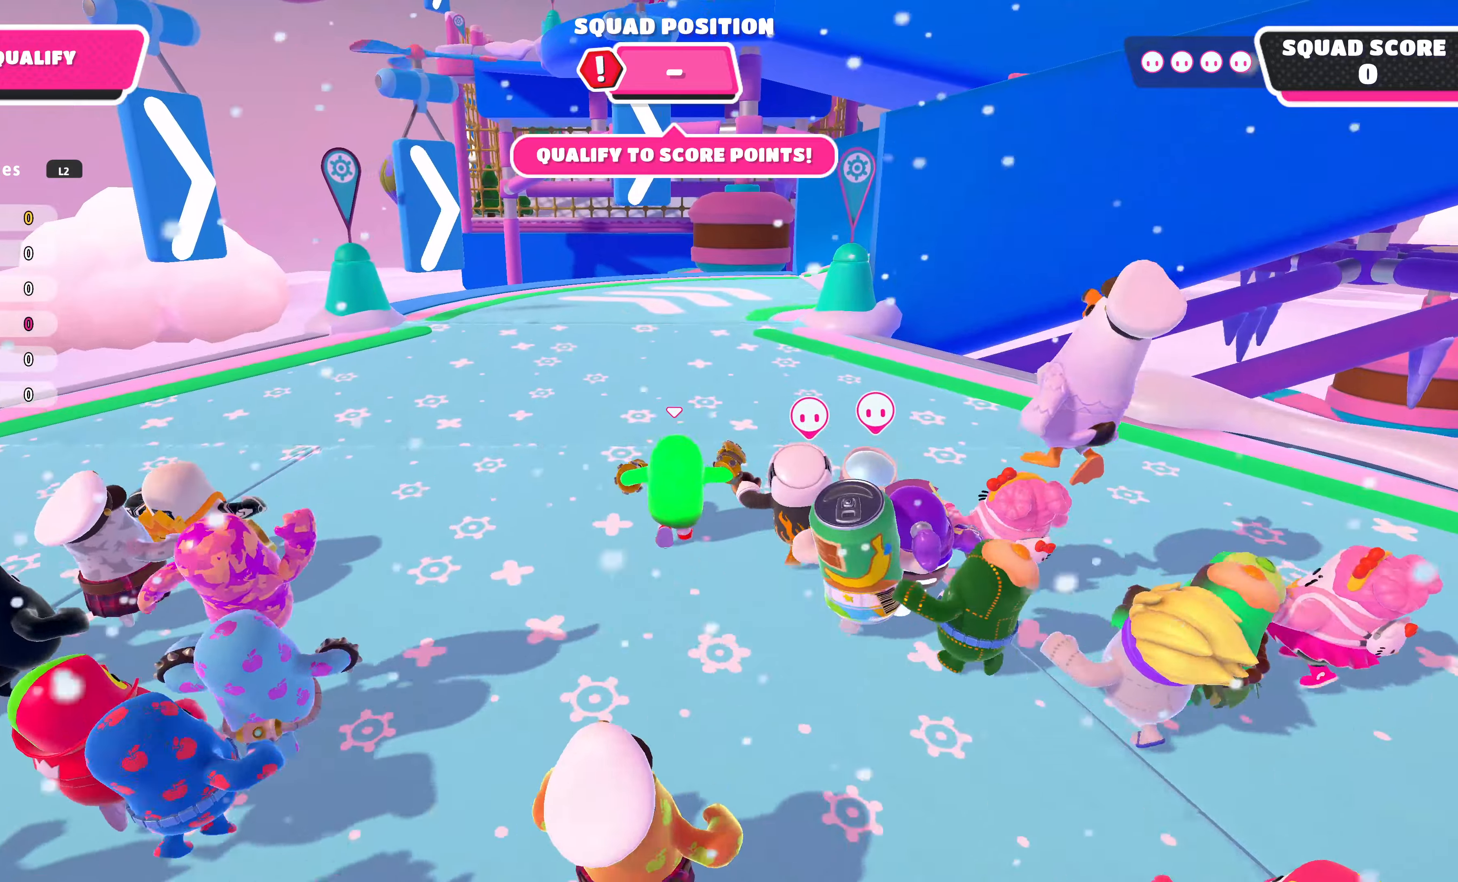
{"buttons": [], "left_stick": "up", "right_stick": "center", "events": []}
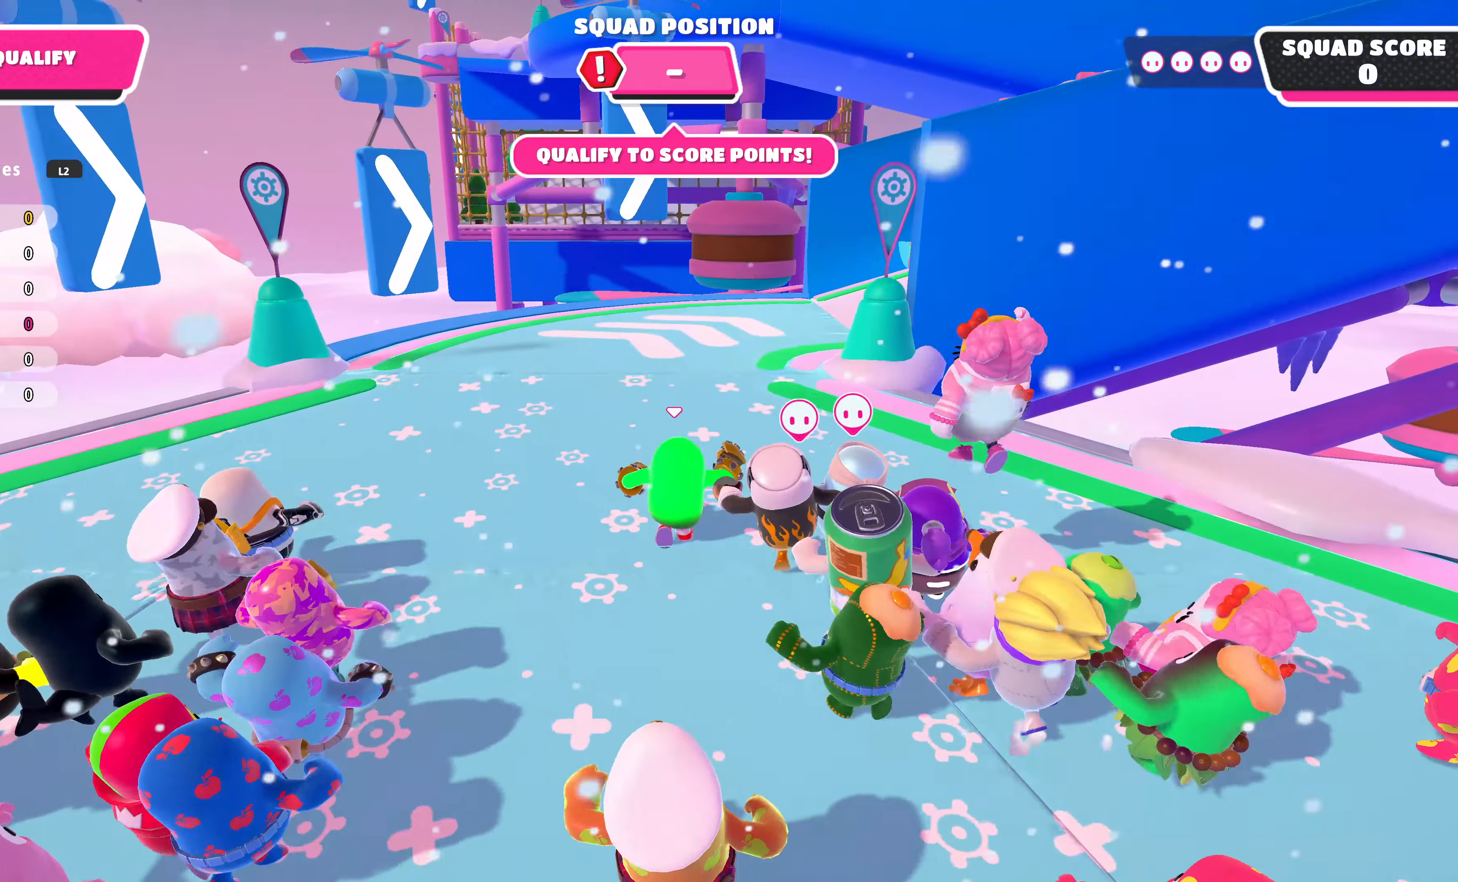
{"buttons": [], "left_stick": "up", "right_stick": "right", "events": [[400, "right_stick", "right"]]}
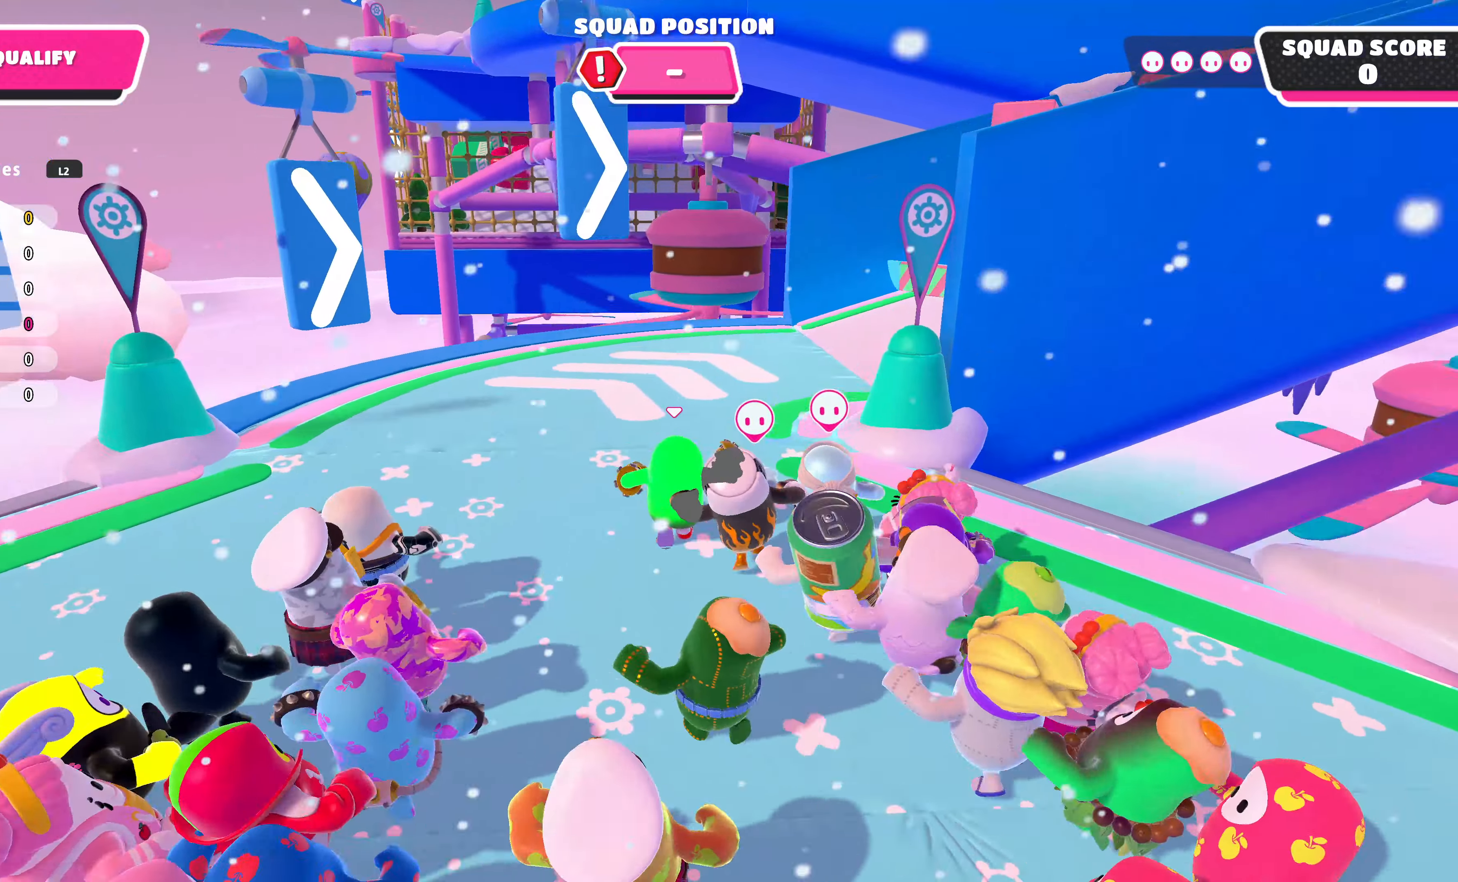
{"buttons": [], "left_stick": "up", "right_stick": "right", "events": [[133, "right_stick", "center"], [300, "right_stick", "right"]]}
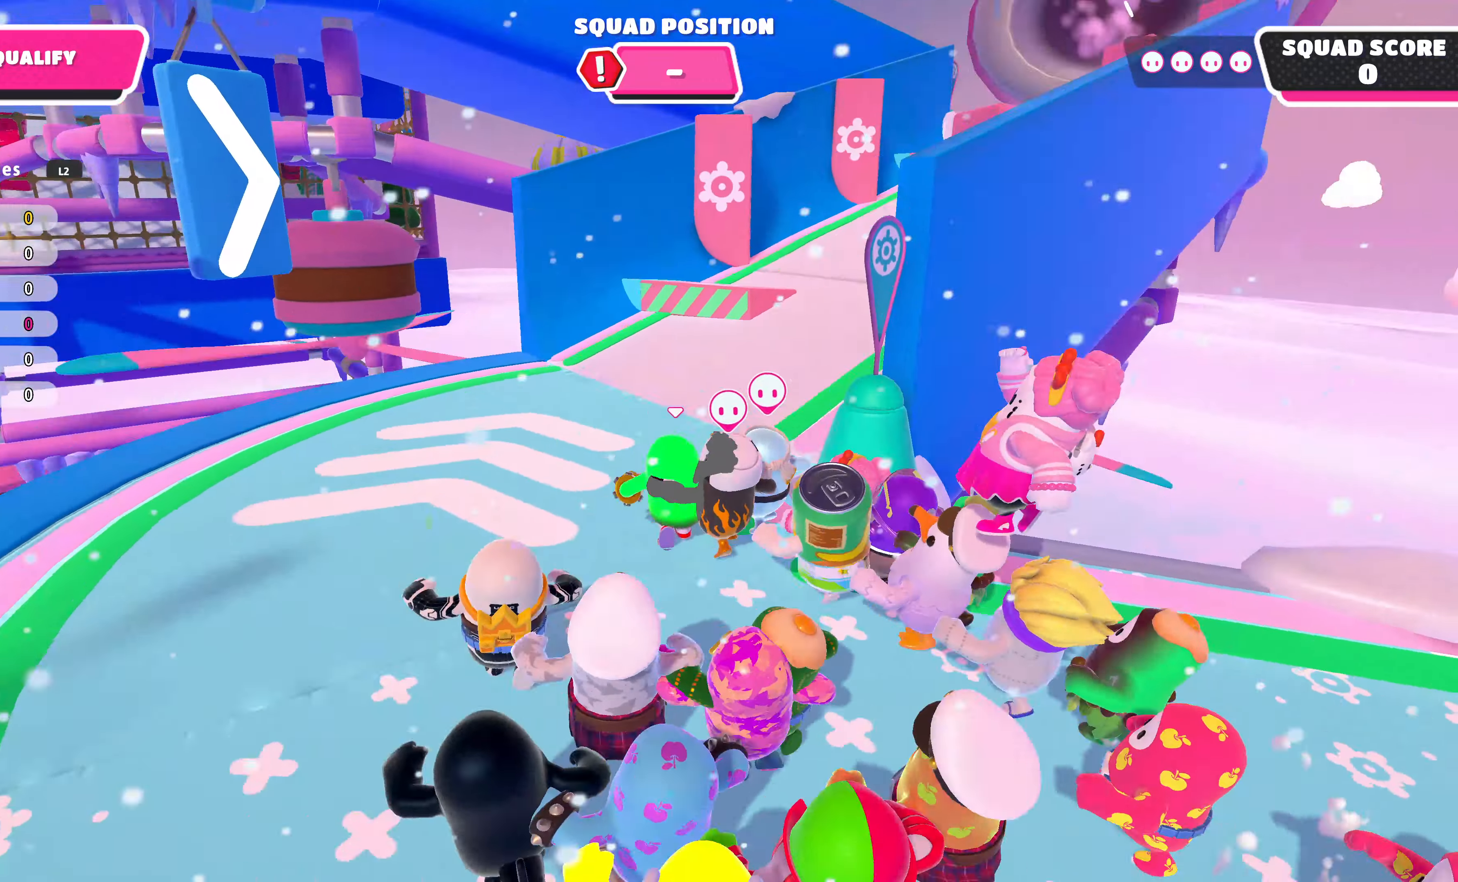
{"buttons": [], "left_stick": "up", "right_stick": "center", "events": [[366, "right_stick", "center"]]}
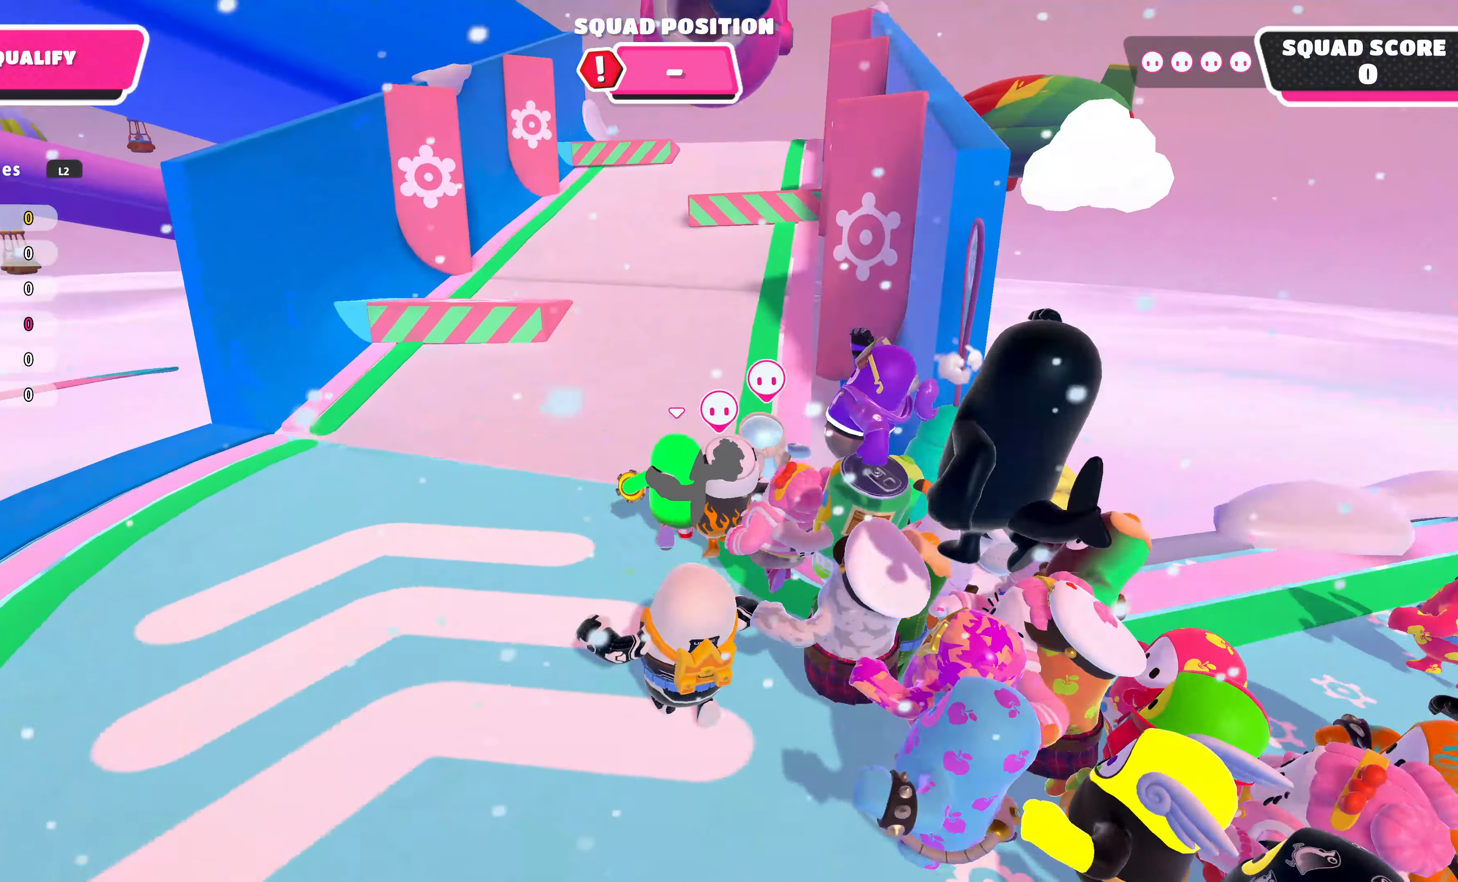
{"buttons": [], "left_stick": "up", "right_stick": "center", "events": []}
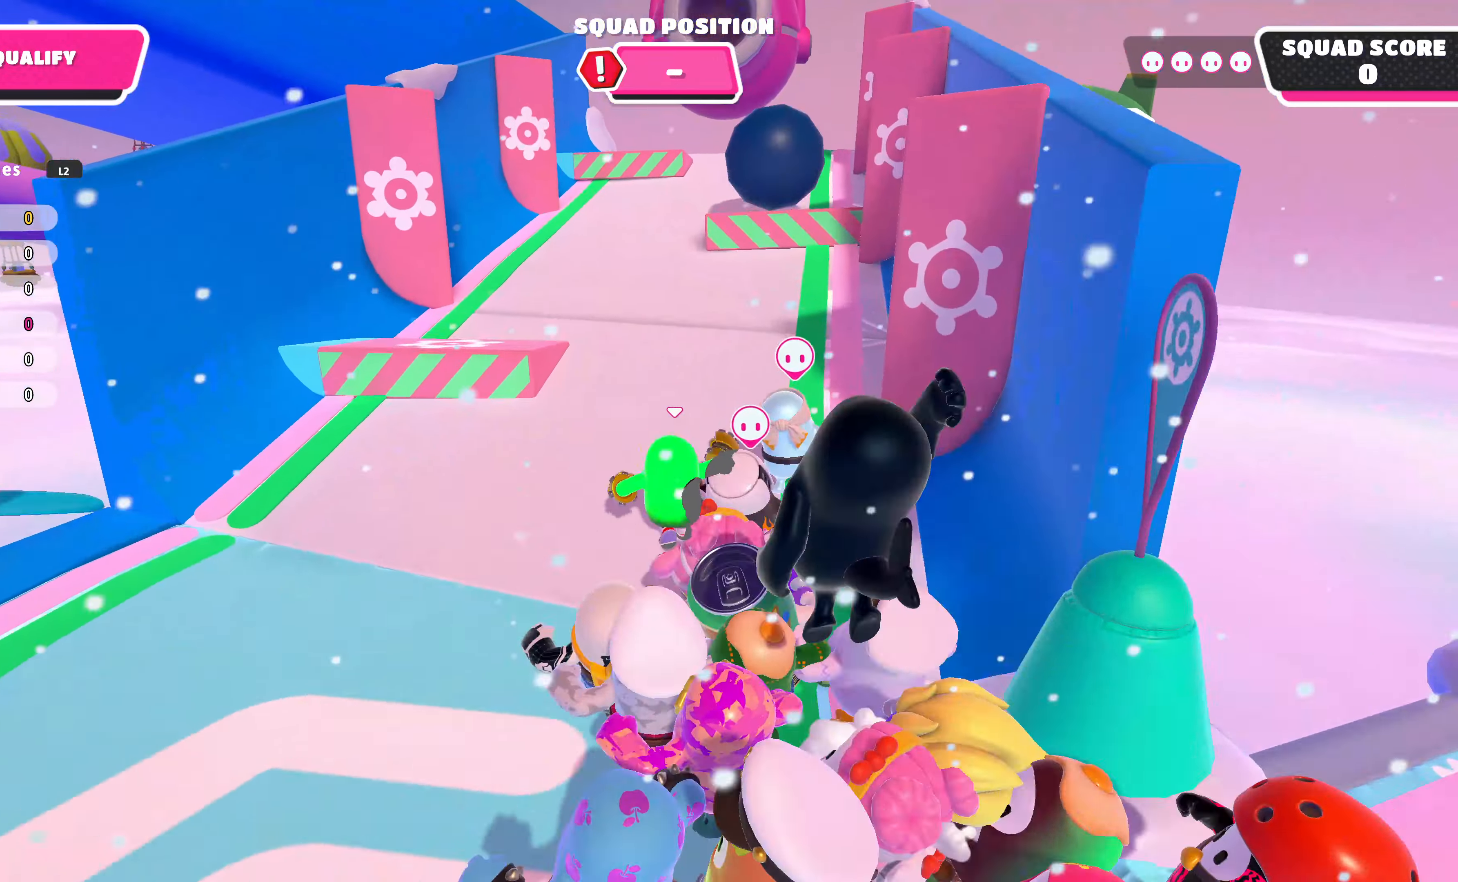
{"buttons": [], "left_stick": "up", "right_stick": "center", "events": []}
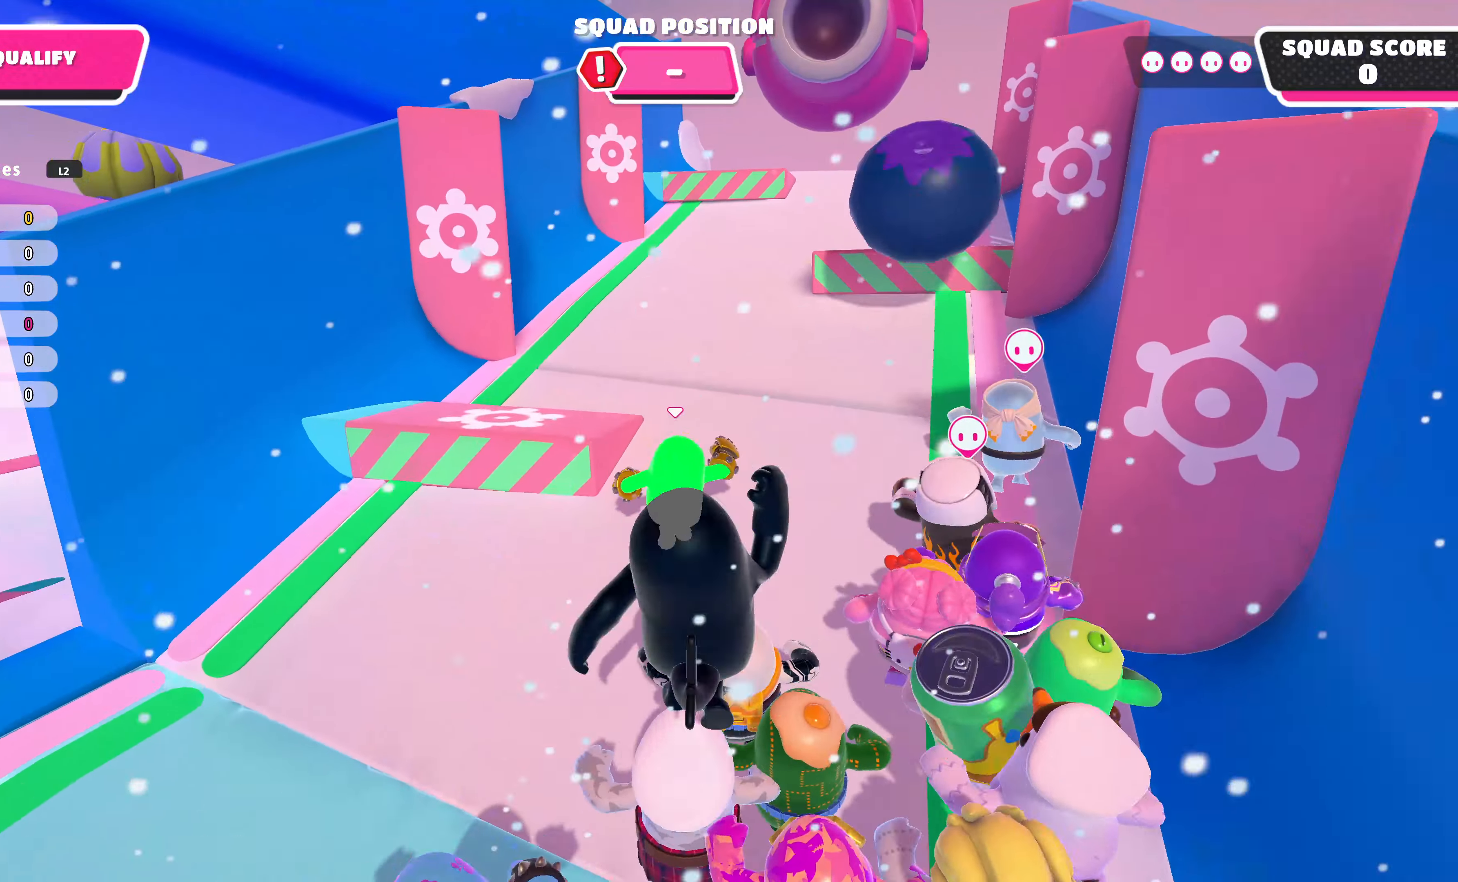
{"buttons": [], "left_stick": "up", "right_stick": "center", "events": []}
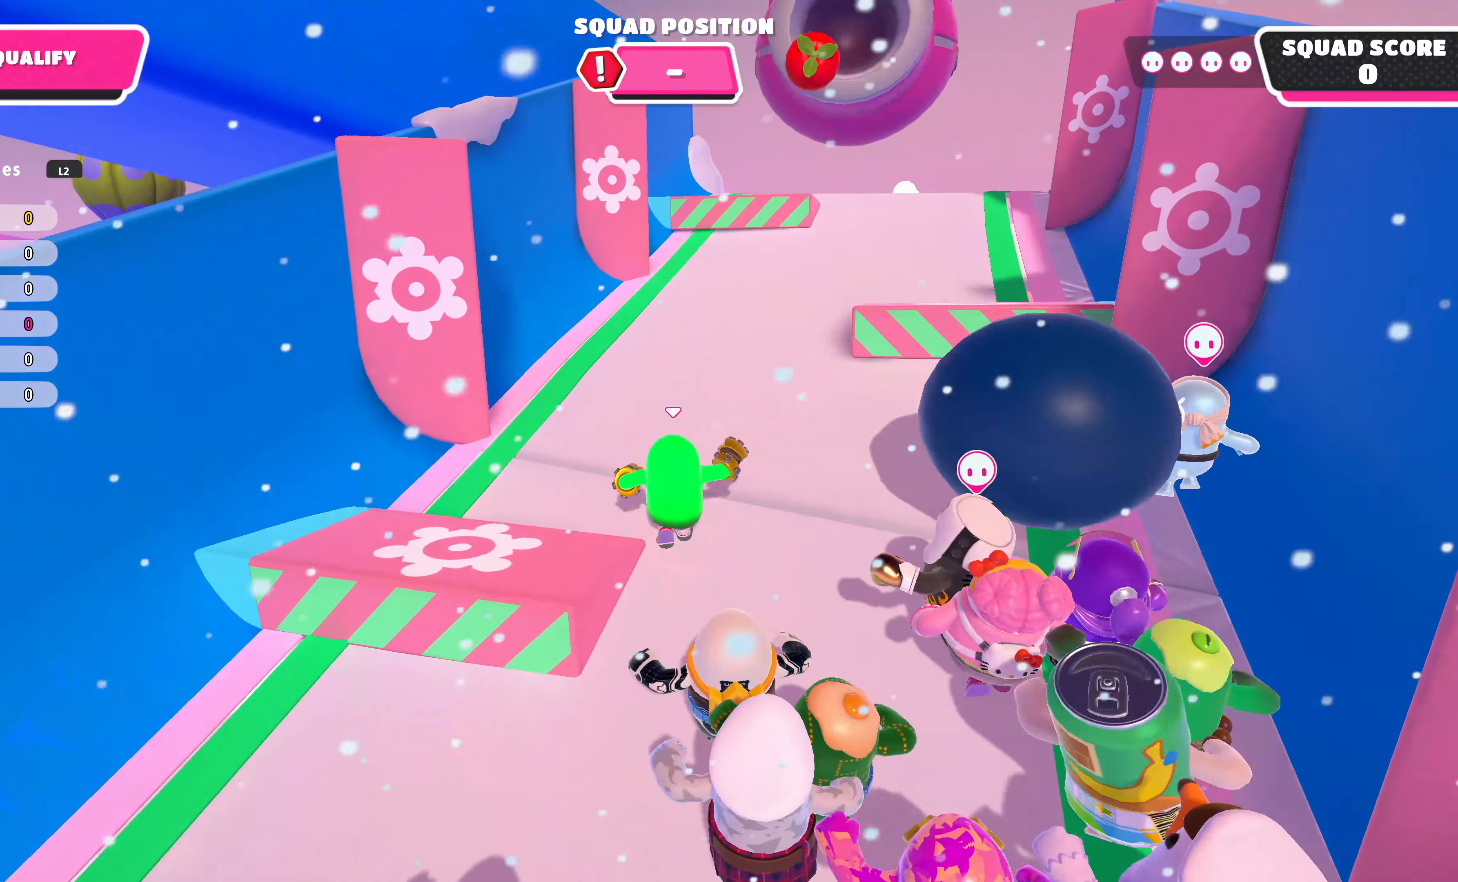
{"buttons": [], "left_stick": "up", "right_stick": "center", "events": []}
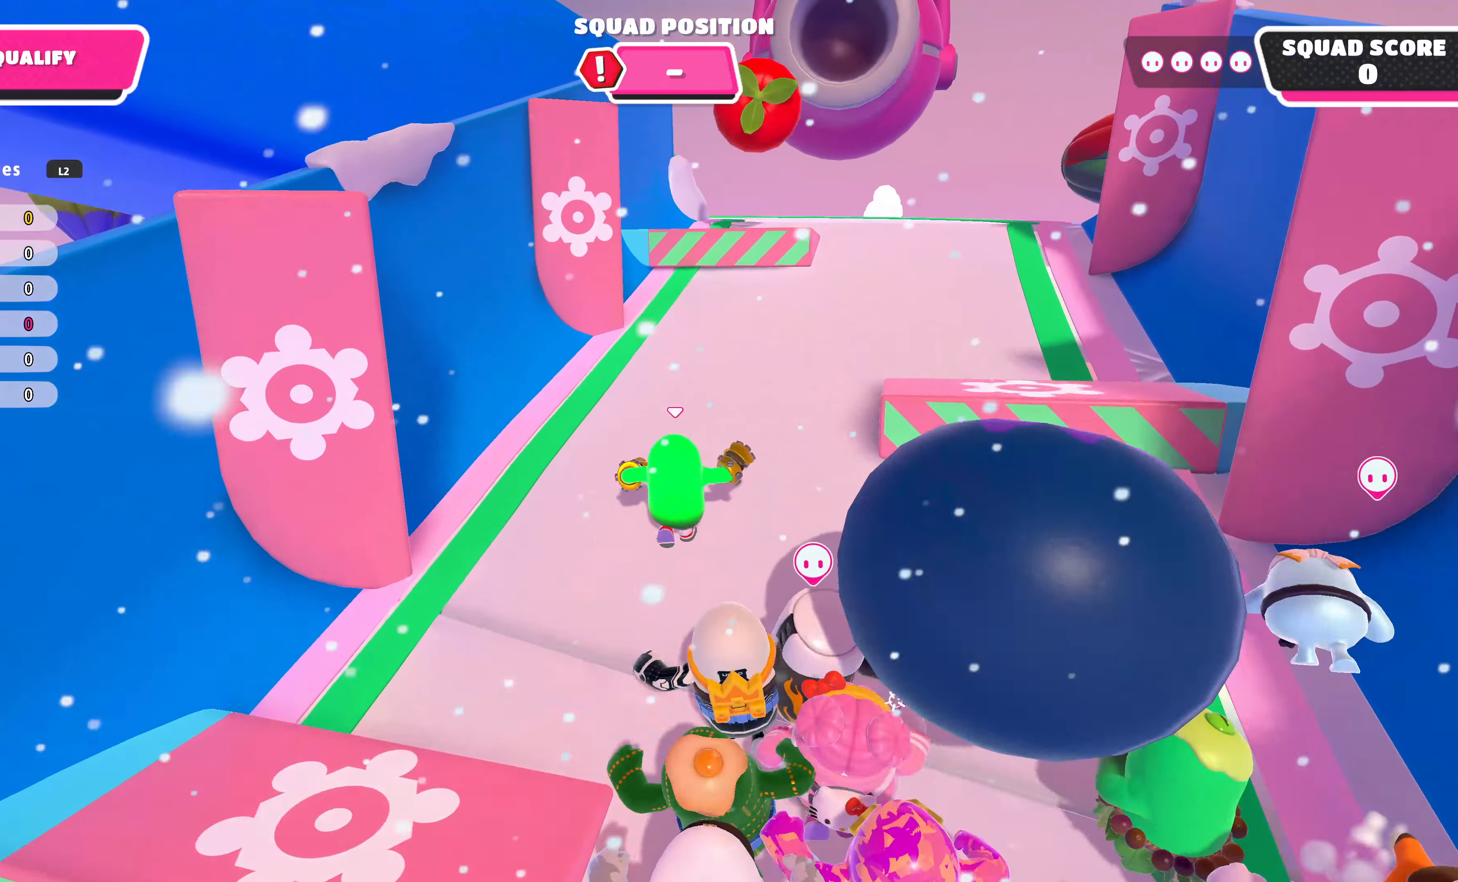
{"buttons": [], "left_stick": "up", "right_stick": "center", "events": [[233, "left_stick", "up-right"], [466, "left_stick", "up"]]}
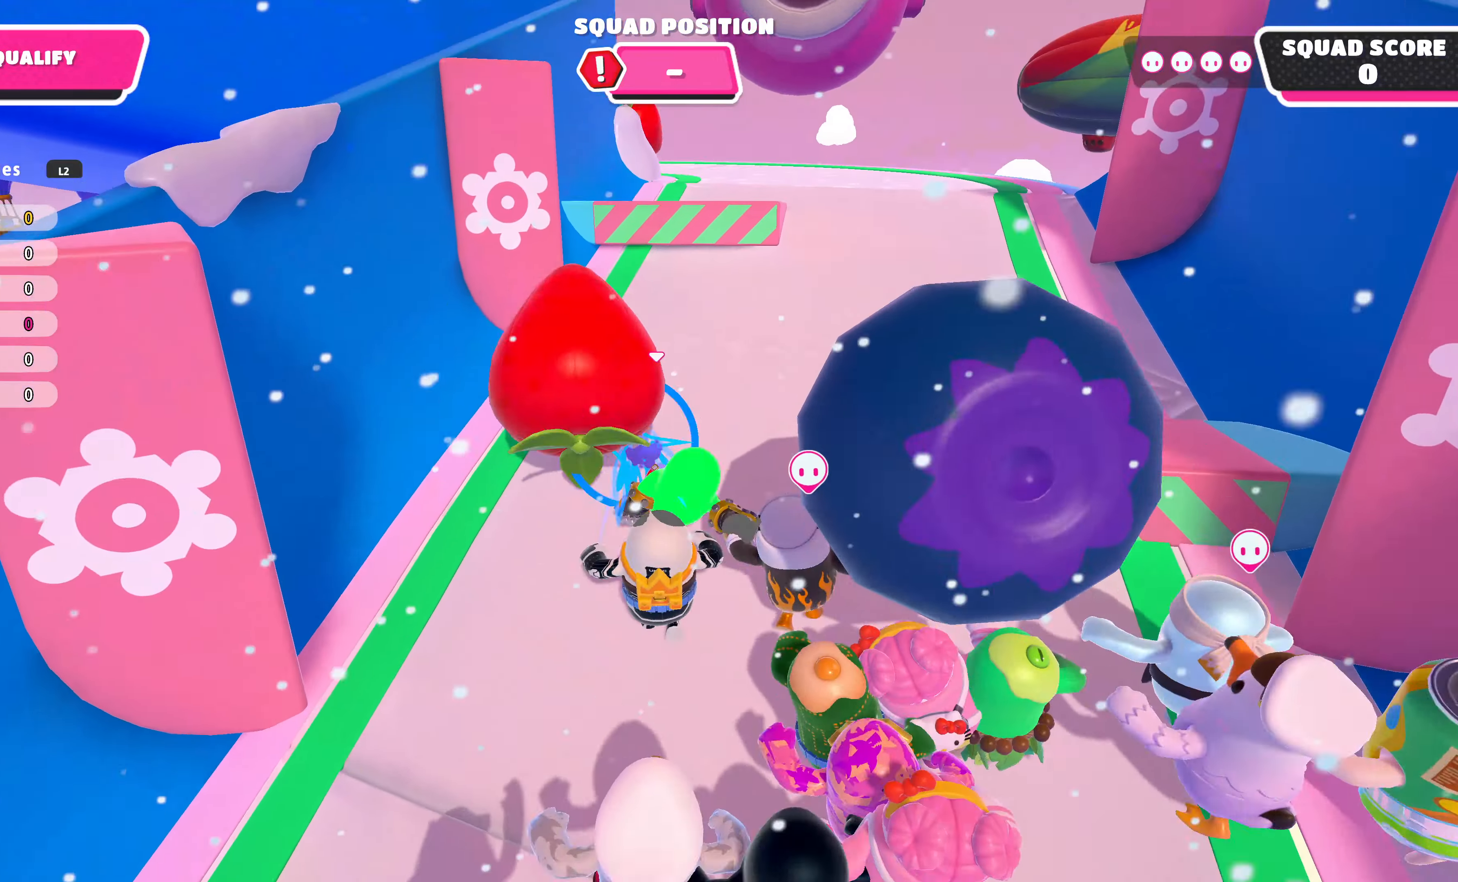
{"buttons": [], "left_stick": "up", "right_stick": "center", "events": []}